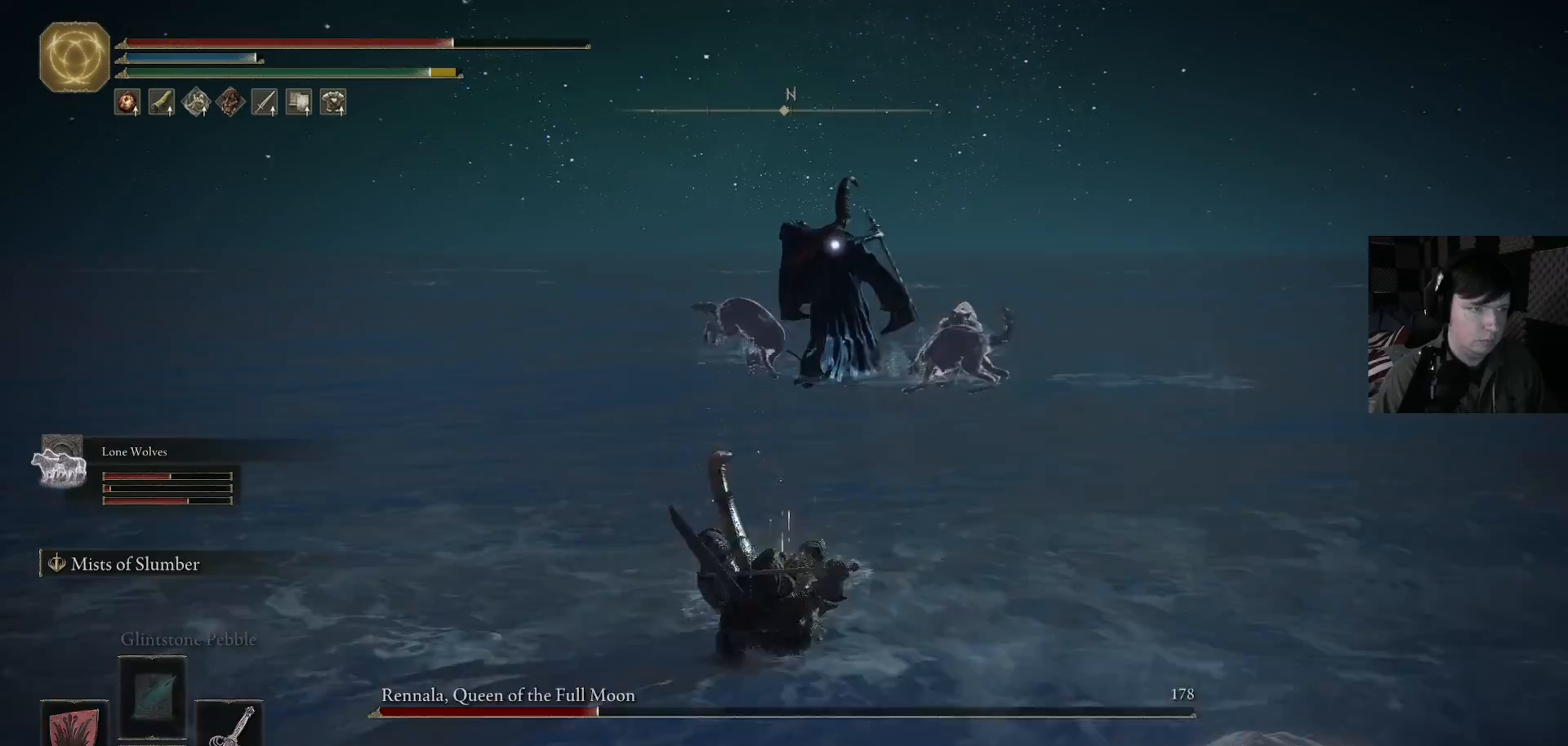
Gameplay with a controller (Xbox layout); each line is a JSON object with the inputs held at the frame after it. "events" lists button and stick changes between this image and that frame as [ms after this image, input, new state], when the widget could be followed in between.
{"buttons": ["B"], "left_stick": "up", "right_stick": "center", "events": [[167, "B", "down"]]}
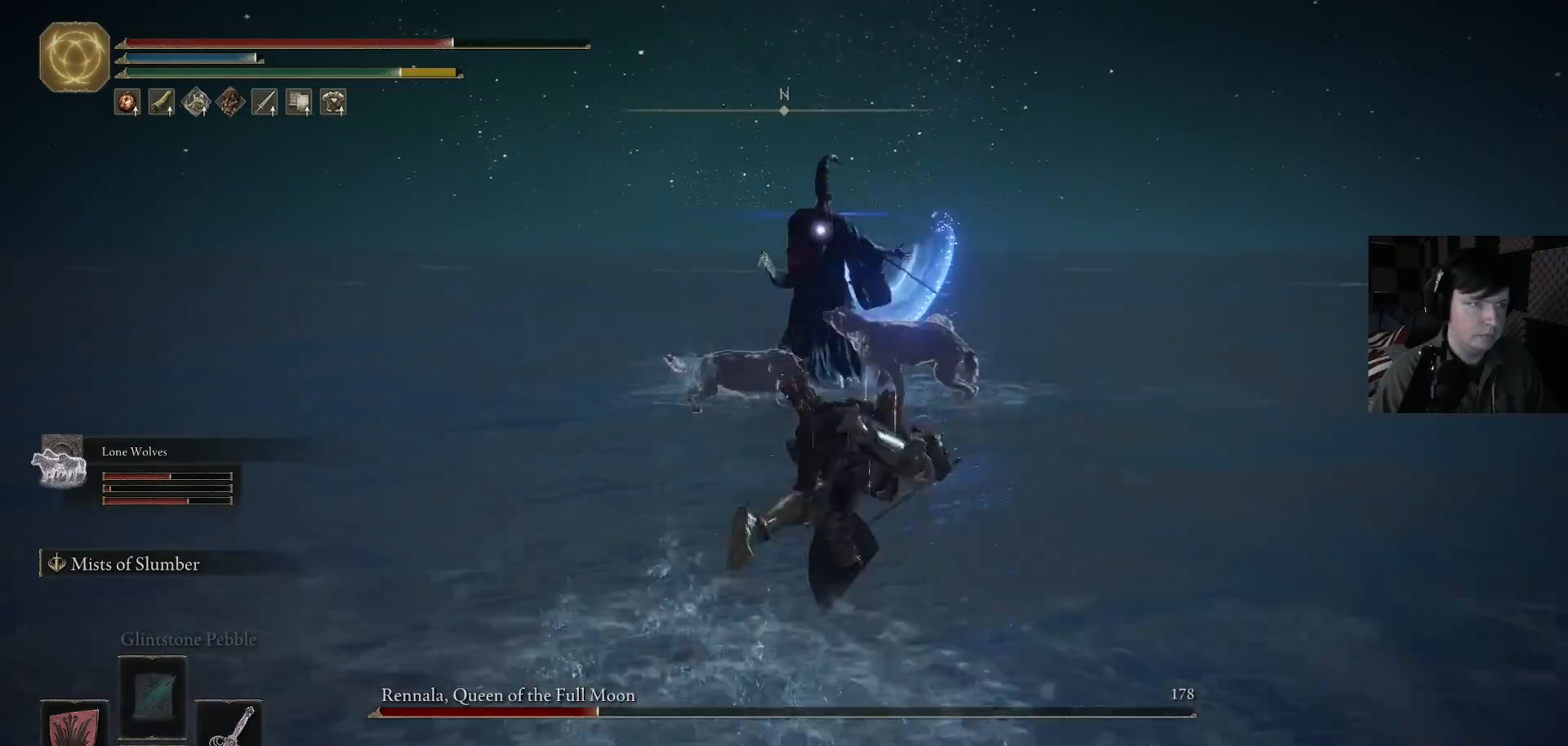
{"buttons": ["B"], "left_stick": "up-left", "right_stick": "center", "events": [[333, "left_stick", "up-left"]]}
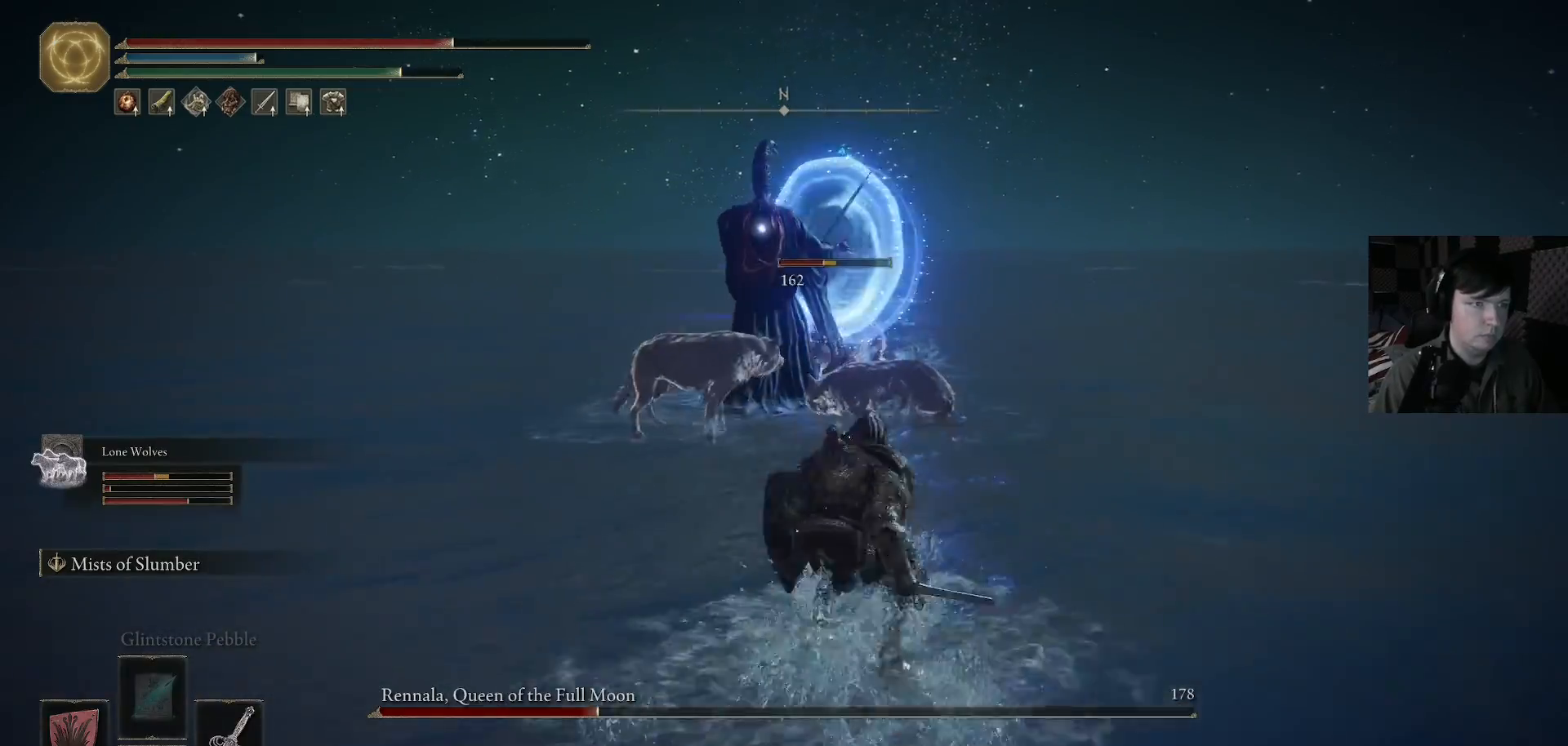
{"buttons": ["B"], "left_stick": "up", "right_stick": "center", "events": [[400, "left_stick", "up"]]}
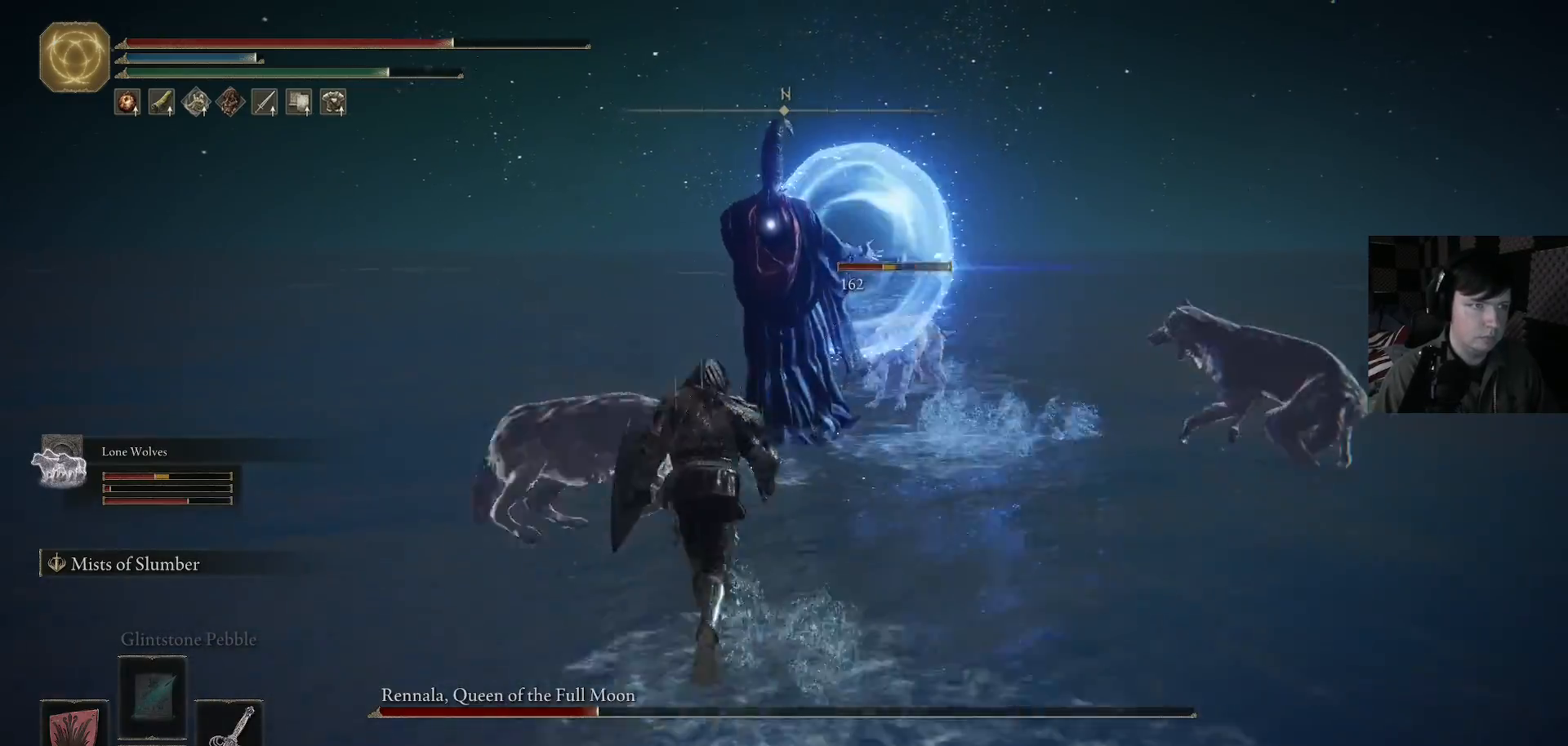
{"buttons": ["B"], "left_stick": "up-left", "right_stick": "center", "events": [[467, "left_stick", "up-left"]]}
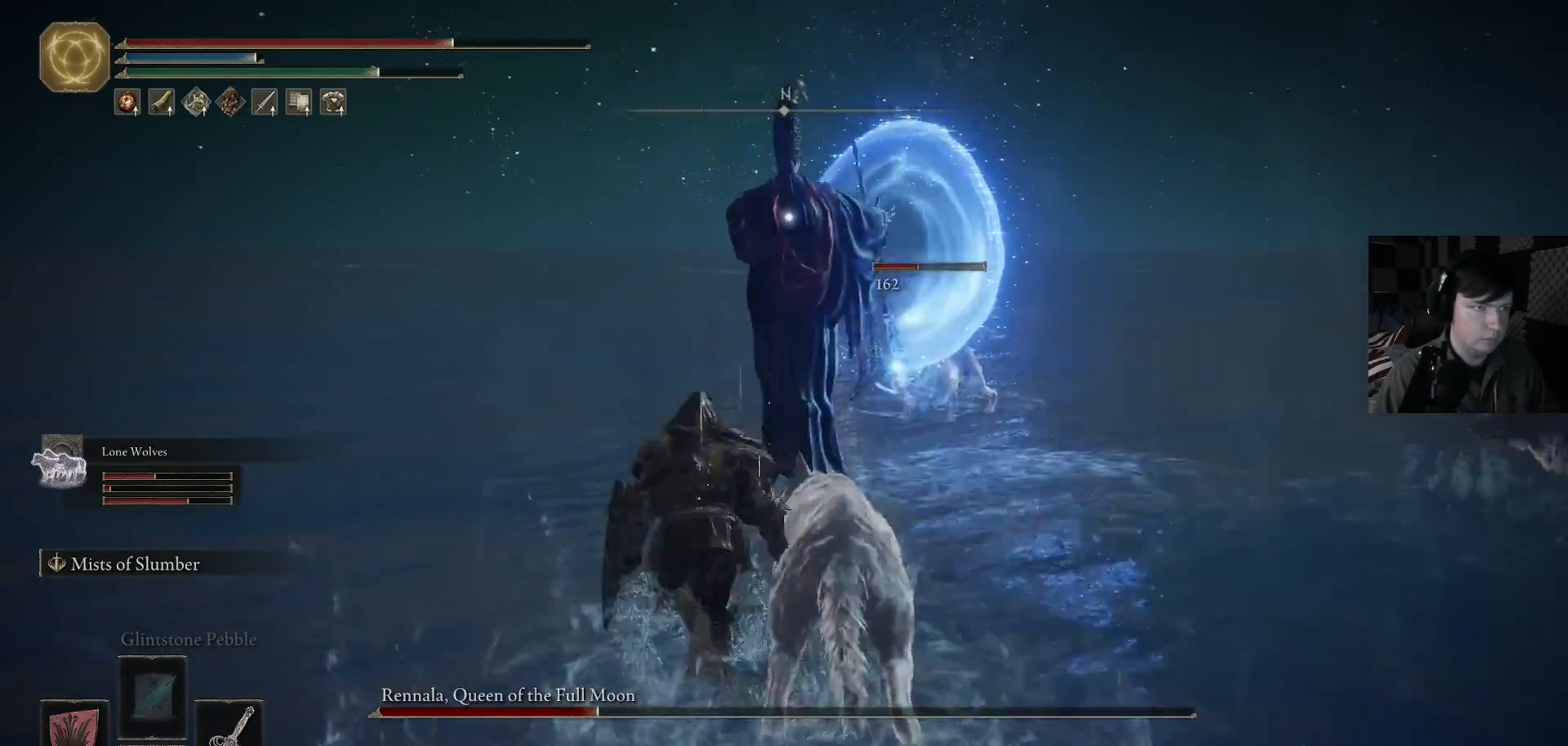
{"buttons": ["R1"], "left_stick": "up", "right_stick": "center", "events": [[167, "left_stick", "up"], [333, "B", "up"], [333, "R1", "down"], [400, "R1", "up"], [500, "R1", "down"]]}
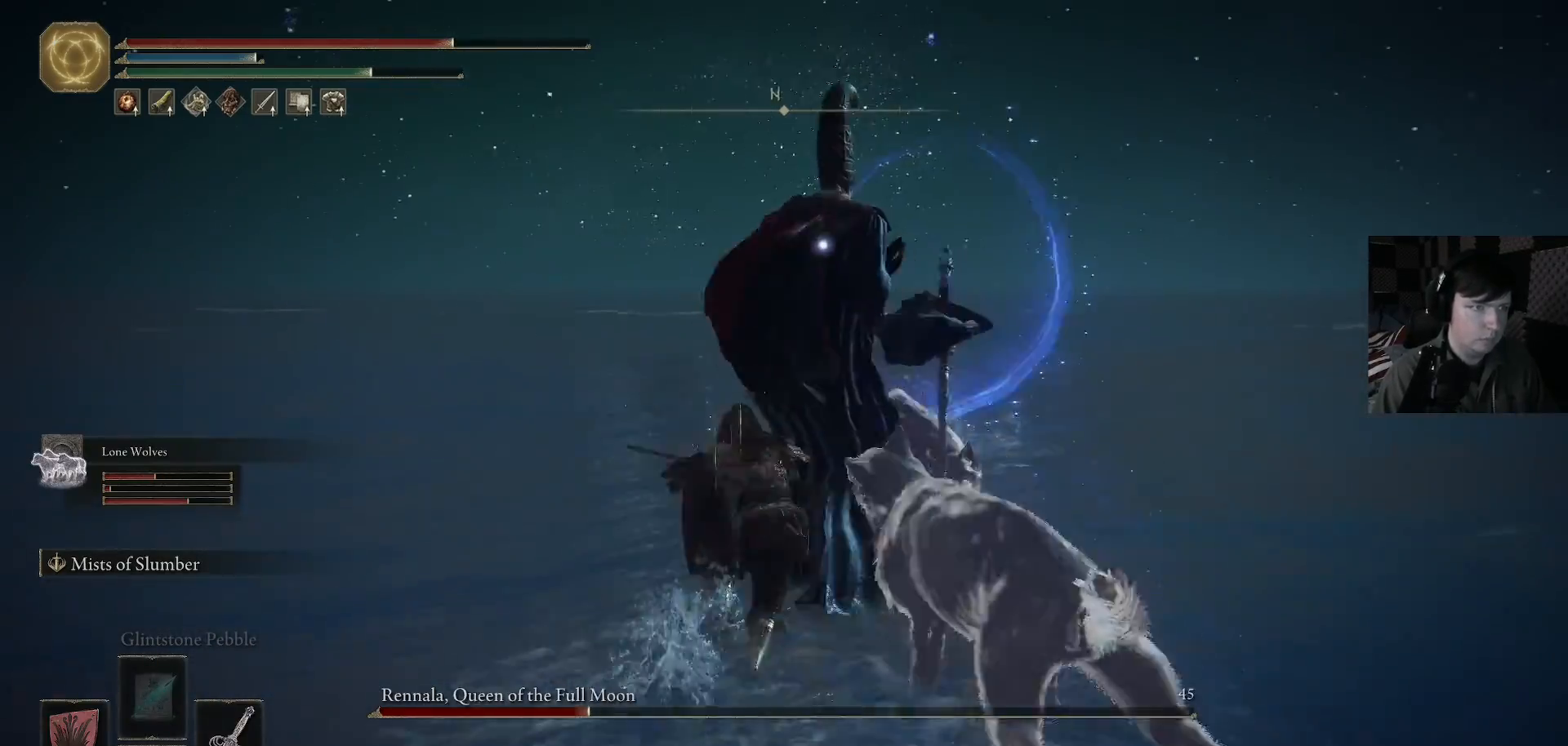
{"buttons": [], "left_stick": "up", "right_stick": "down", "events": [[67, "right_stick", "down-left"], [100, "R1", "up"], [167, "R1", "down"], [267, "R1", "up"], [367, "R1", "down"], [367, "right_stick", "right"], [467, "R1", "up"], [467, "right_stick", "down"]]}
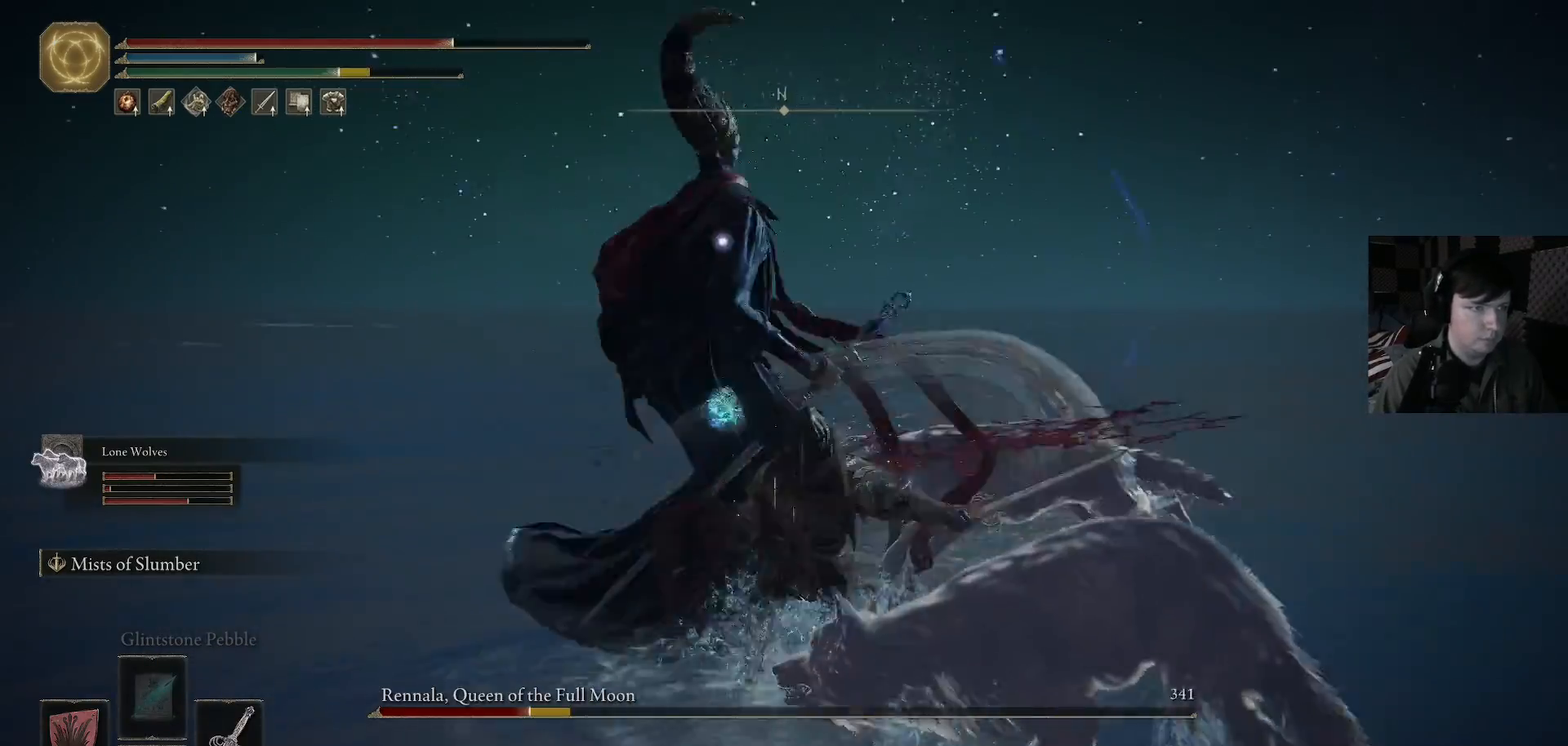
{"buttons": [], "left_stick": "up", "right_stick": "down-left", "events": [[33, "right_stick", "up-left"], [100, "R1", "down"], [133, "R1", "up"], [133, "right_stick", "down-left"], [200, "R1", "down"], [233, "right_stick", "left"], [333, "R1", "up"], [400, "R1", "down"], [467, "right_stick", "down-left"], [500, "R1", "up"]]}
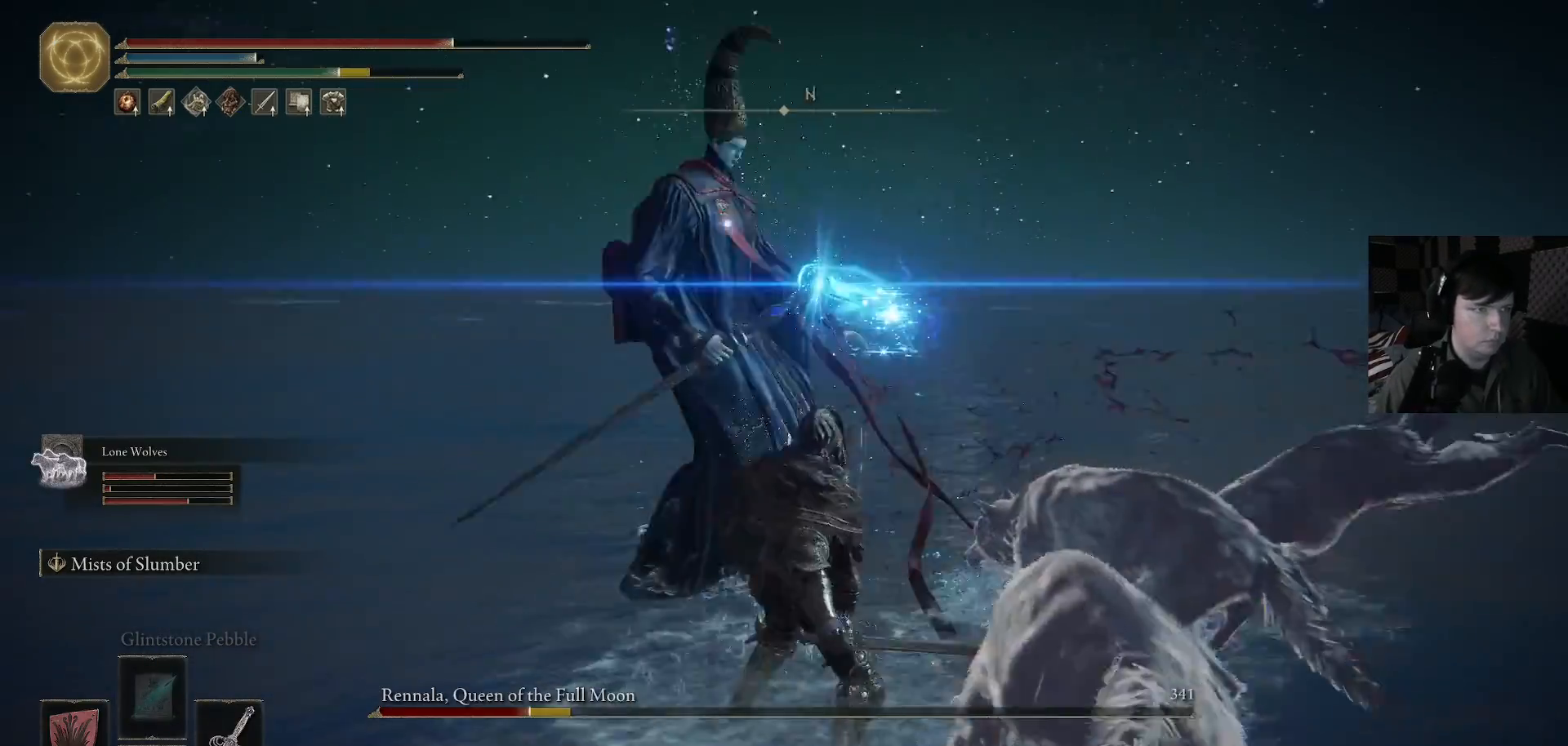
{"buttons": ["B"], "left_stick": "up-left", "right_stick": "center", "events": [[100, "R1", "down"], [100, "right_stick", "left"], [167, "R1", "up"], [333, "right_stick", "center"], [433, "B", "down"], [433, "left_stick", "up-left"]]}
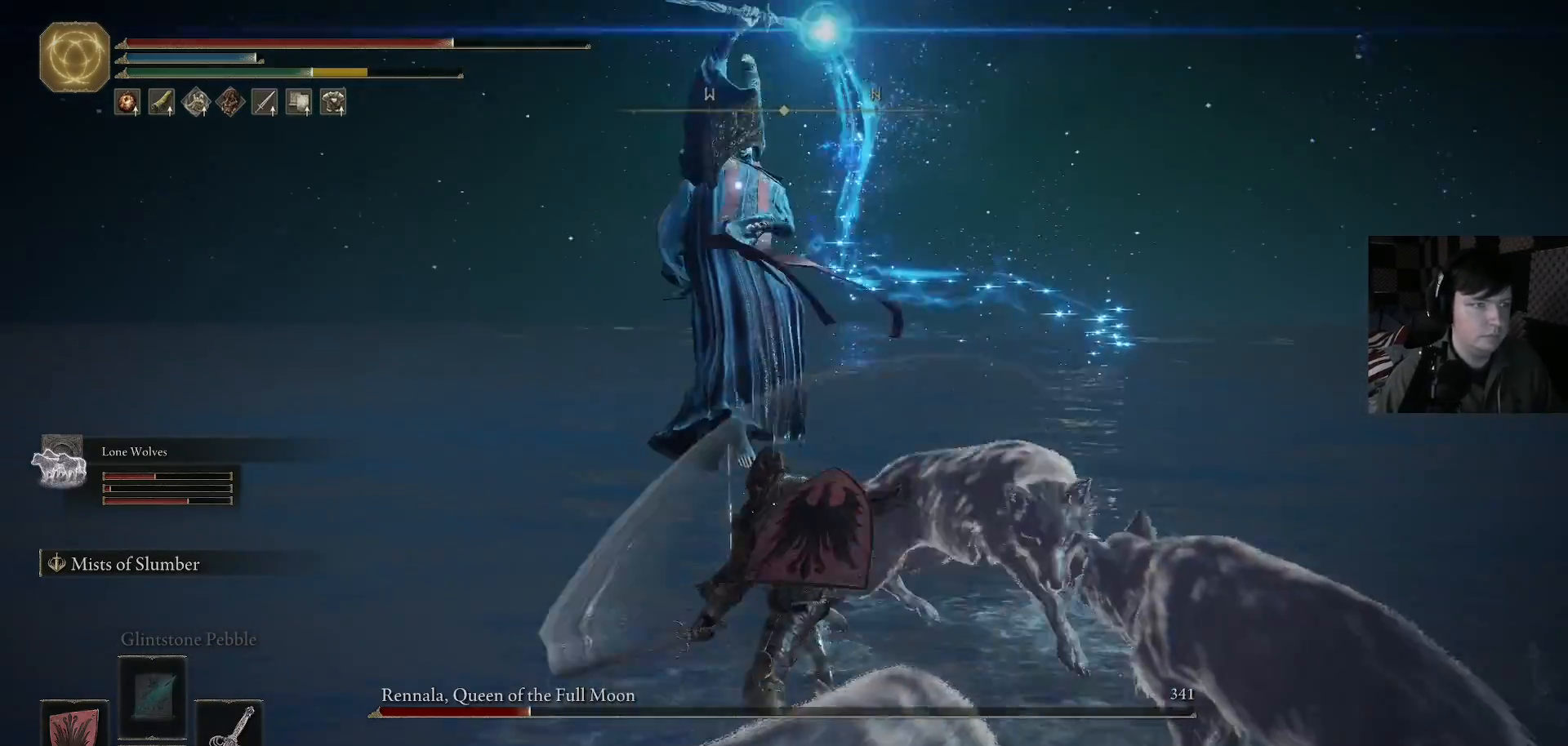
{"buttons": [], "left_stick": "up-left", "right_stick": "center", "events": [[67, "B", "up"], [133, "B", "down"], [267, "B", "up"], [333, "B", "down"], [433, "B", "up"]]}
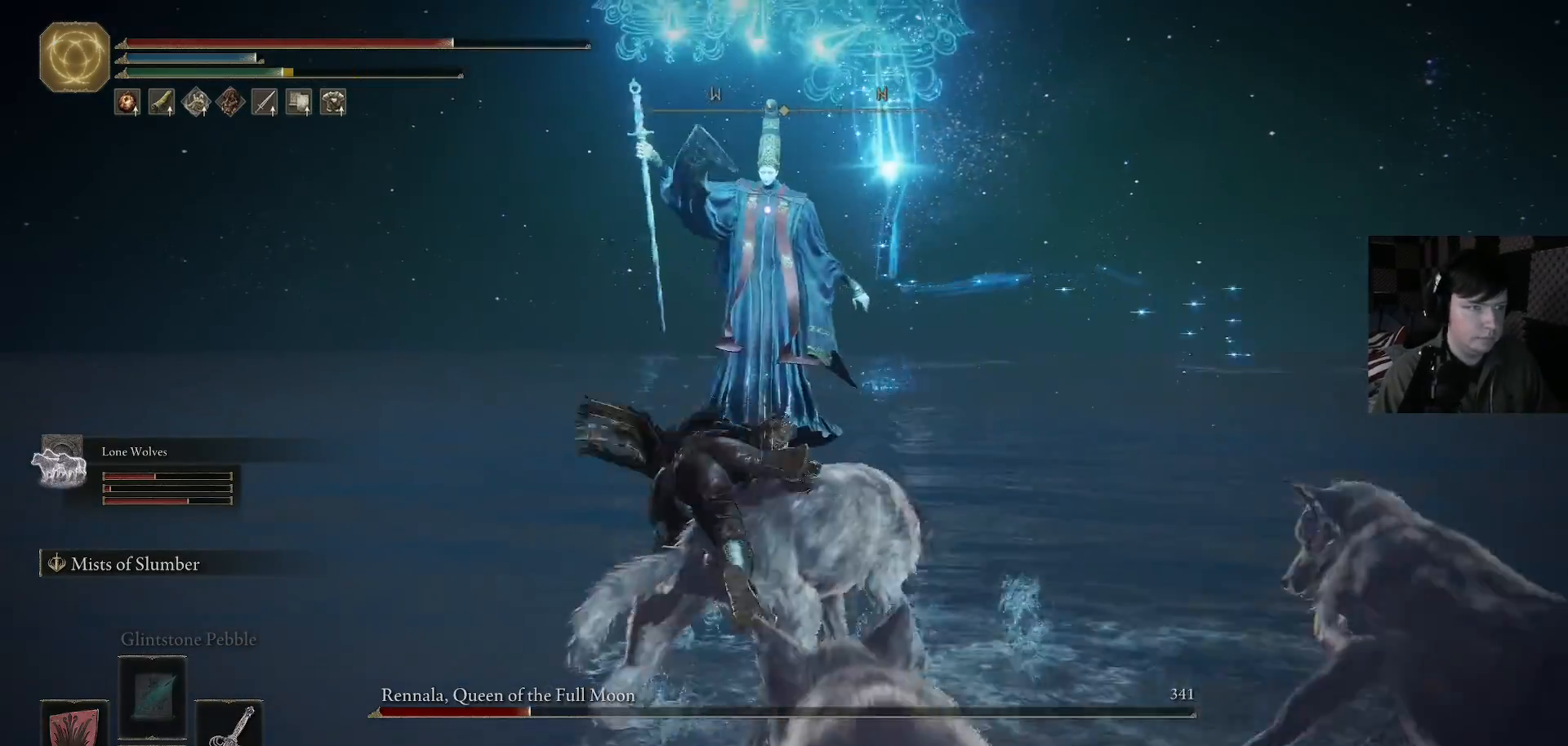
{"buttons": ["B"], "left_stick": "up", "right_stick": "center", "events": [[33, "left_stick", "up"], [300, "B", "down"]]}
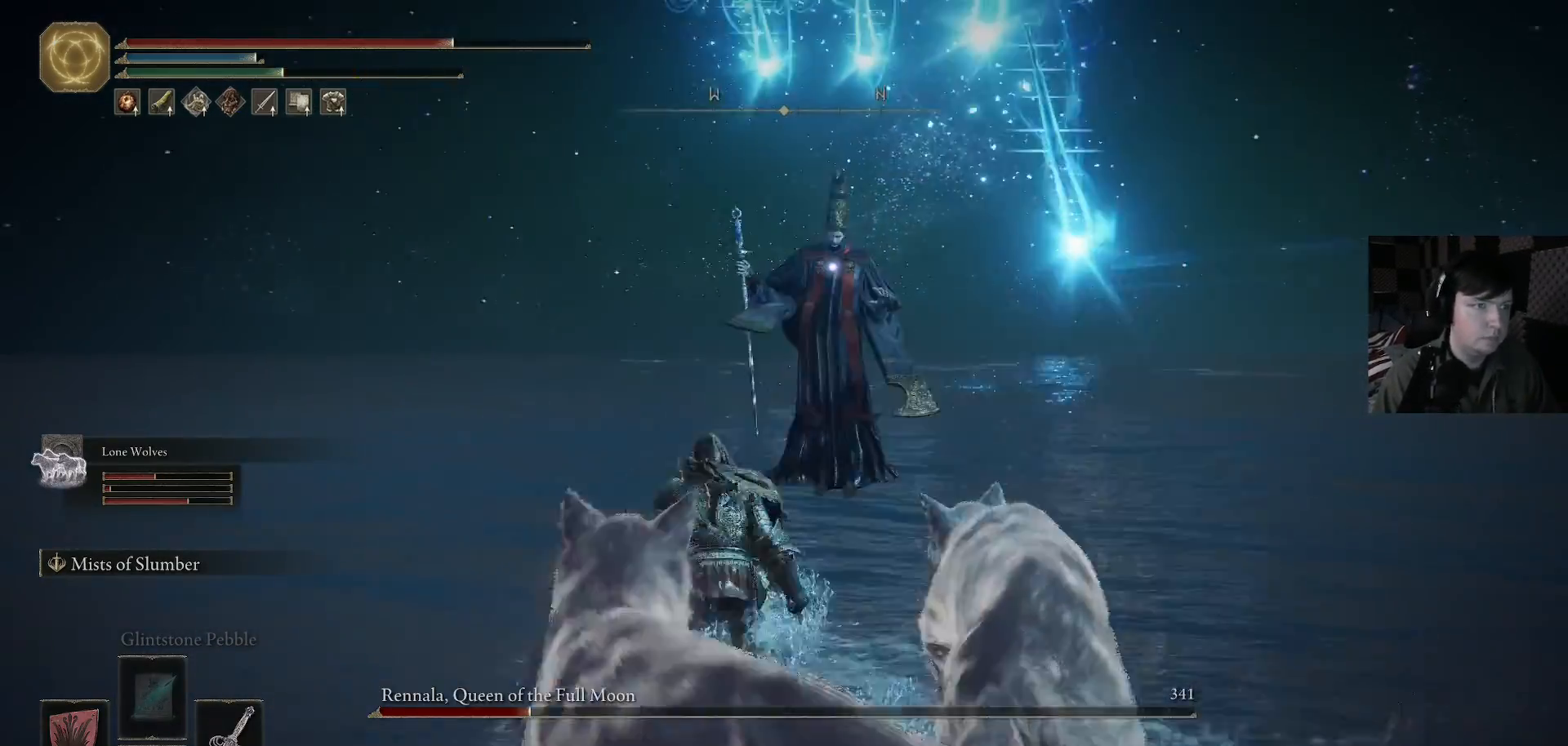
{"buttons": ["B"], "left_stick": "up-left", "right_stick": "center", "events": [[267, "left_stick", "up-left"]]}
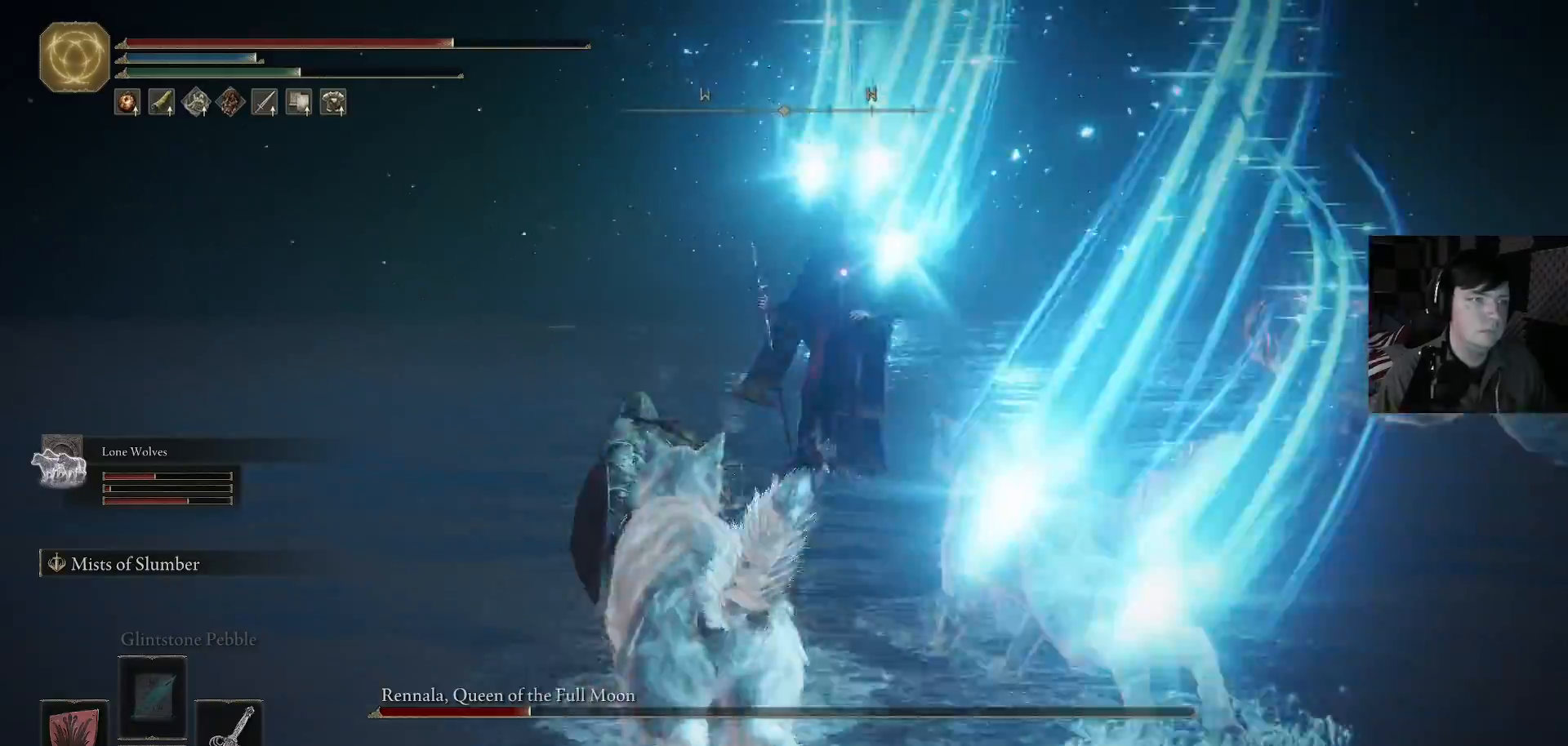
{"buttons": [], "left_stick": "up", "right_stick": "center", "events": [[67, "left_stick", "up"], [100, "B", "up"], [167, "B", "down"], [300, "B", "up"]]}
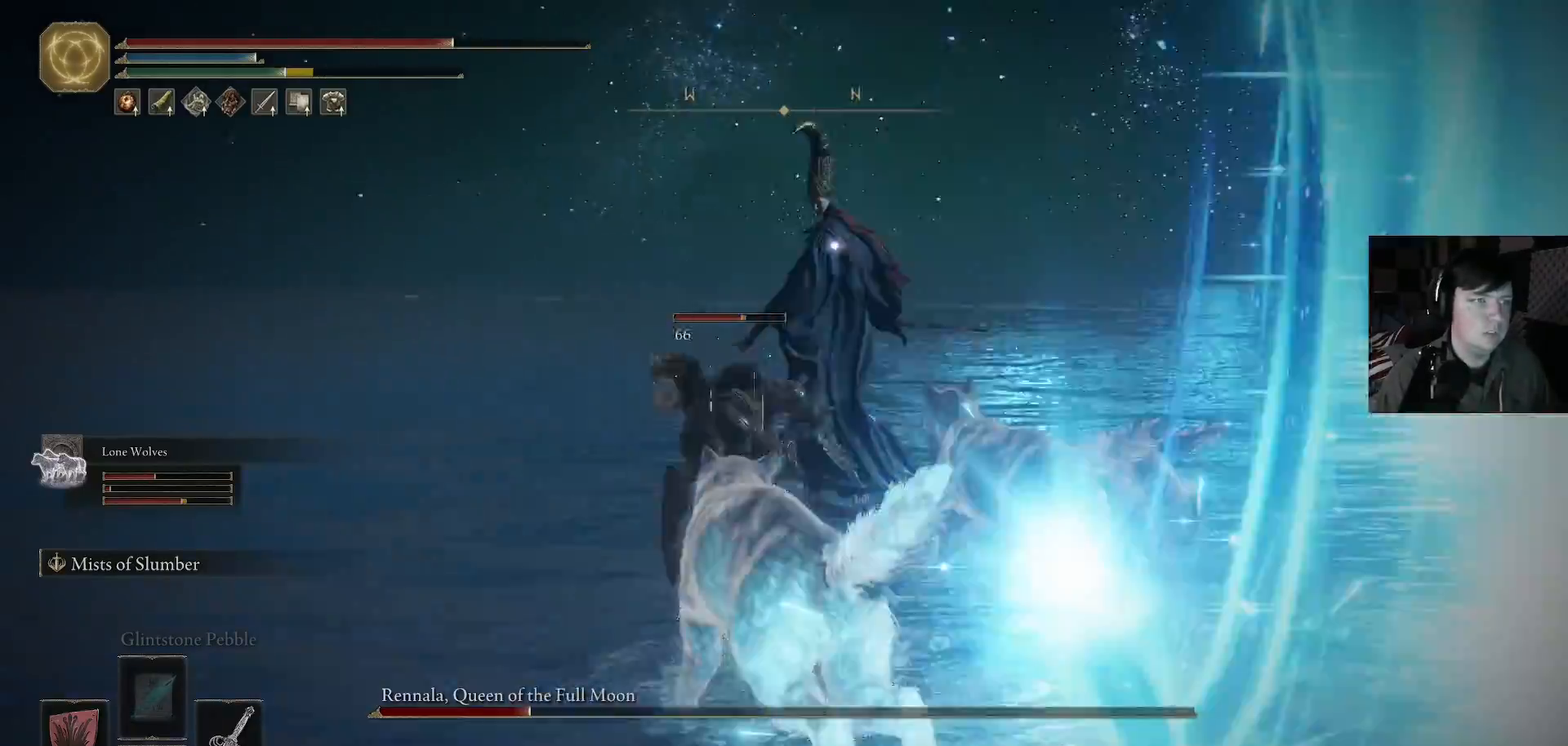
{"buttons": [], "left_stick": "up", "right_stick": "down", "events": [[367, "R1", "down"], [367, "right_stick", "down-right"], [467, "R1", "up"], [467, "right_stick", "down"]]}
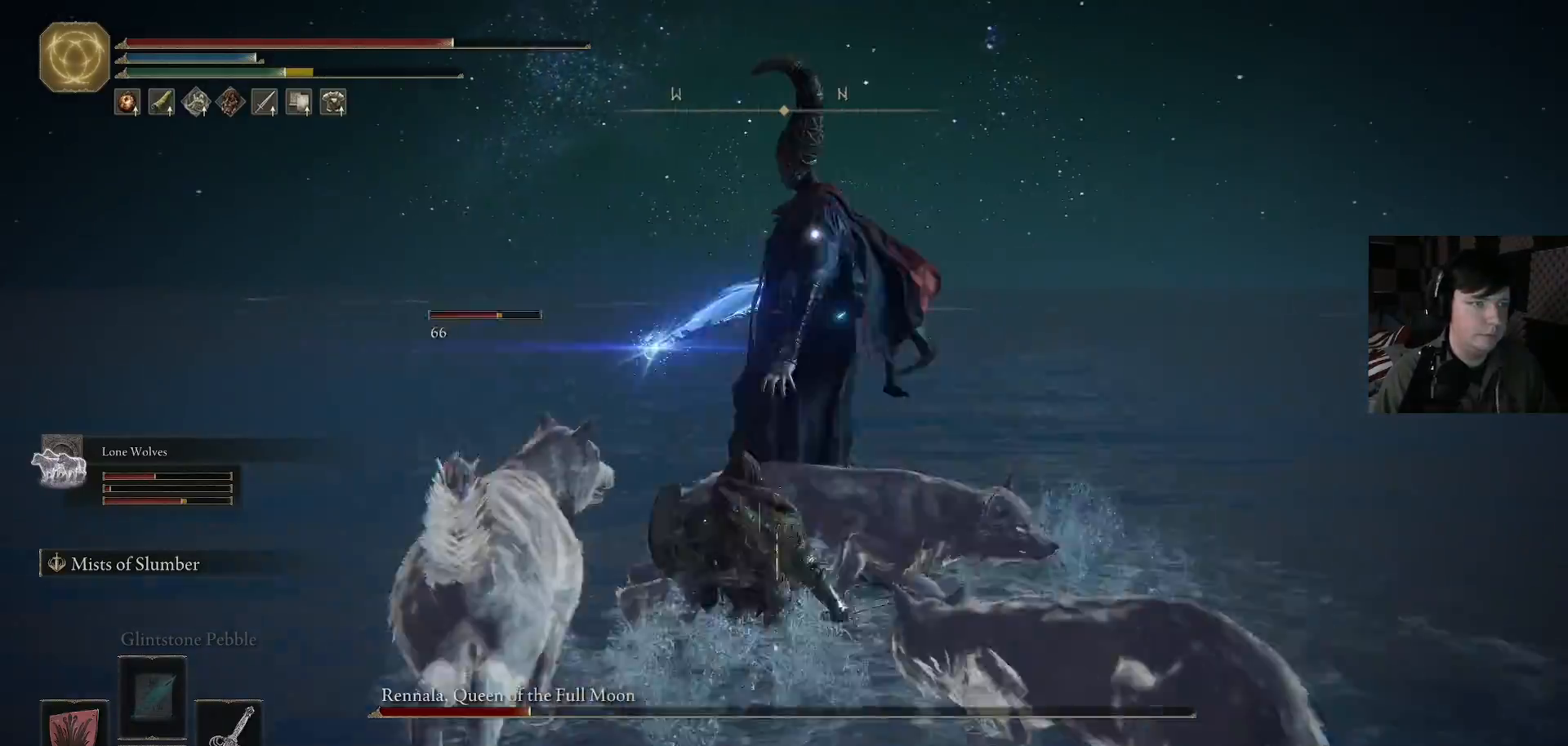
{"buttons": ["R1"], "left_stick": "up", "right_stick": "down-right", "events": [[33, "right_stick", "up-right"], [67, "R1", "down"], [133, "R1", "up"], [167, "right_stick", "down"], [233, "right_stick", "center"], [300, "R1", "down"], [333, "R1", "up"], [433, "R1", "down"], [433, "right_stick", "up-right"], [500, "right_stick", "down-right"]]}
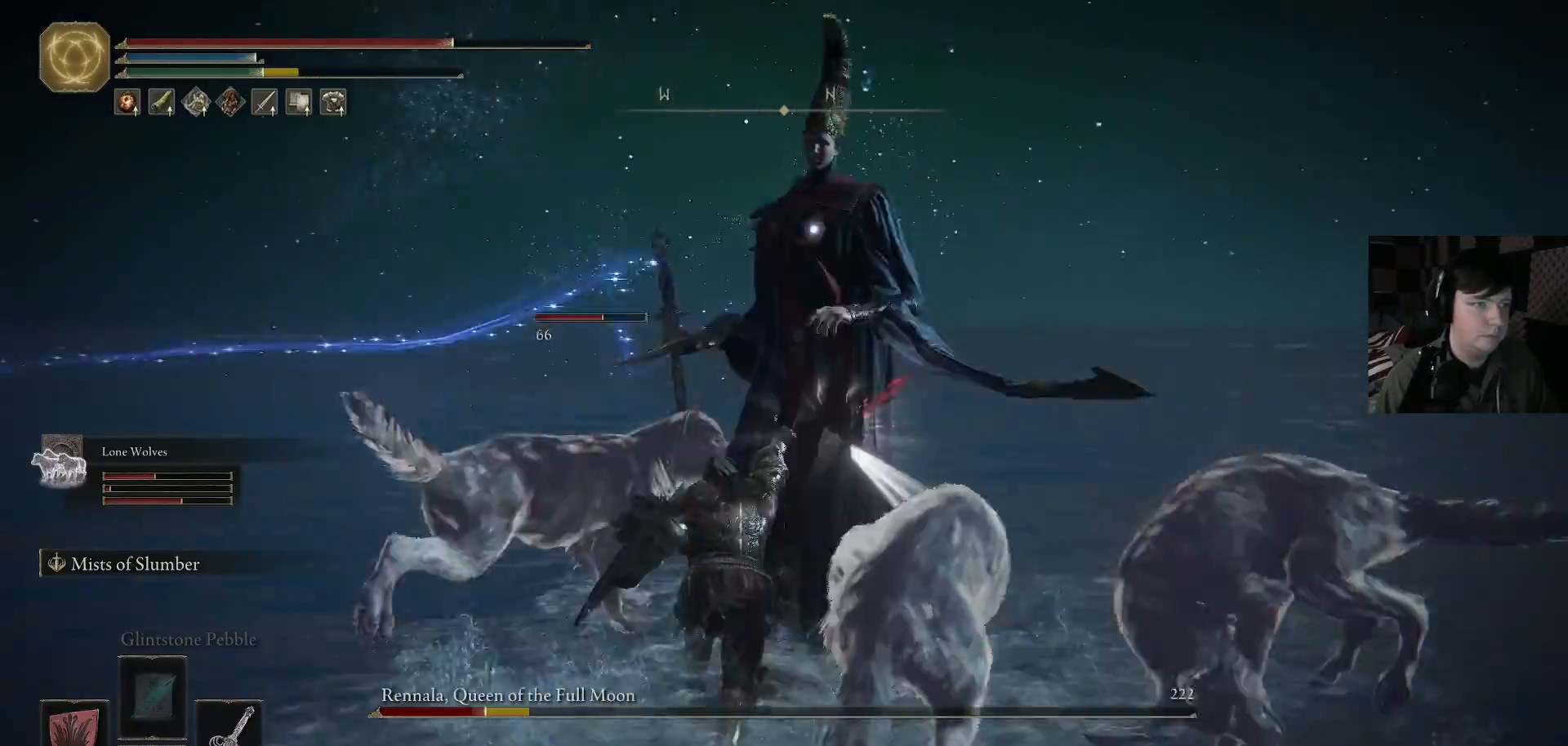
{"buttons": ["R1"], "left_stick": "up", "right_stick": "center", "events": [[33, "R1", "up"], [100, "R1", "down"], [133, "right_stick", "center"], [200, "R1", "up"], [300, "right_stick", "right"], [433, "right_stick", "center"], [500, "R1", "down"]]}
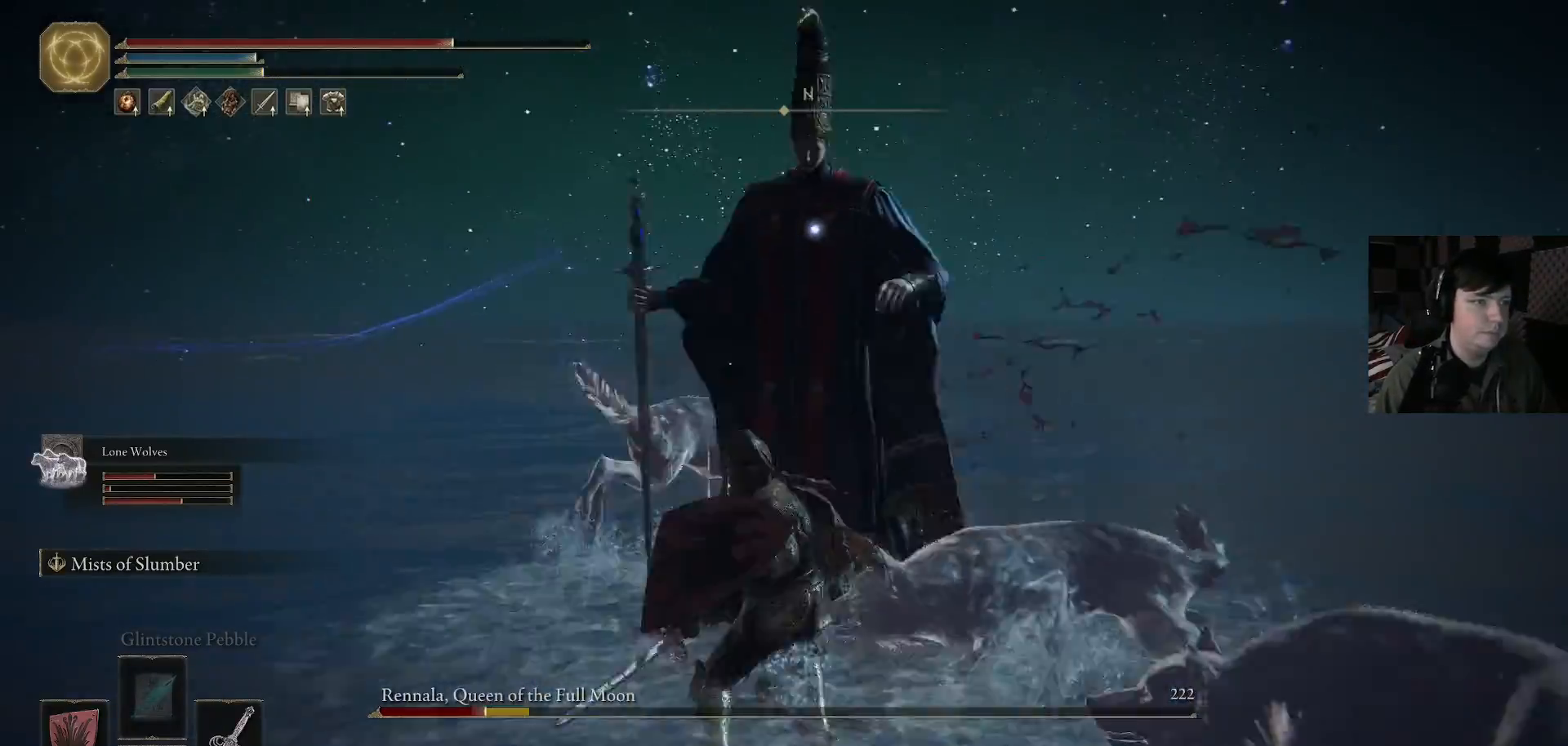
{"buttons": [], "left_stick": "up", "right_stick": "center", "events": [[33, "R1", "up"], [167, "R1", "down"], [167, "right_stick", "up-right"], [233, "right_stick", "up-left"], [267, "R1", "up"], [300, "right_stick", "center"]]}
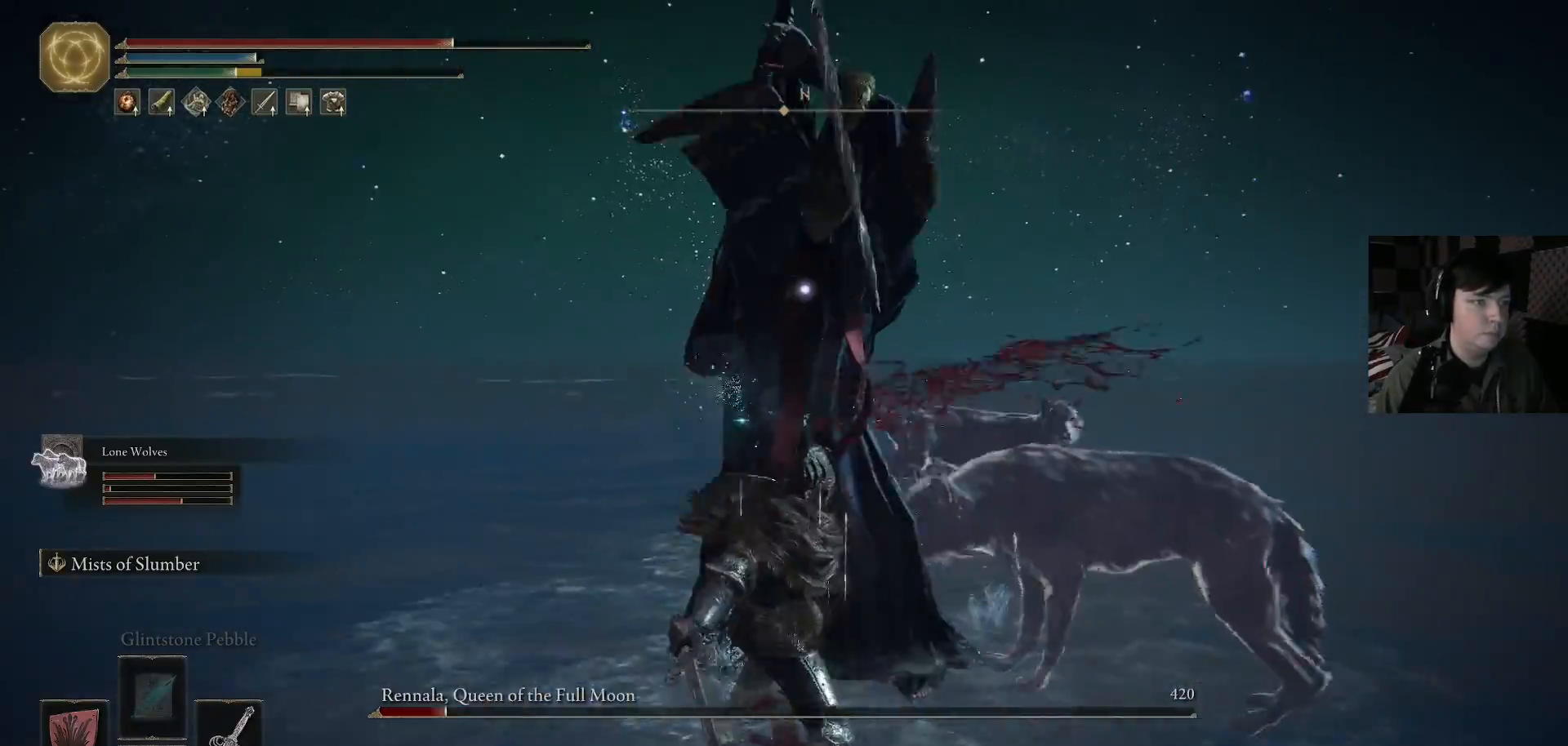
{"buttons": [], "left_stick": "up", "right_stick": "center", "events": [[233, "right_stick", "up"], [300, "right_stick", "center"], [367, "right_stick", "up"], [500, "right_stick", "center"]]}
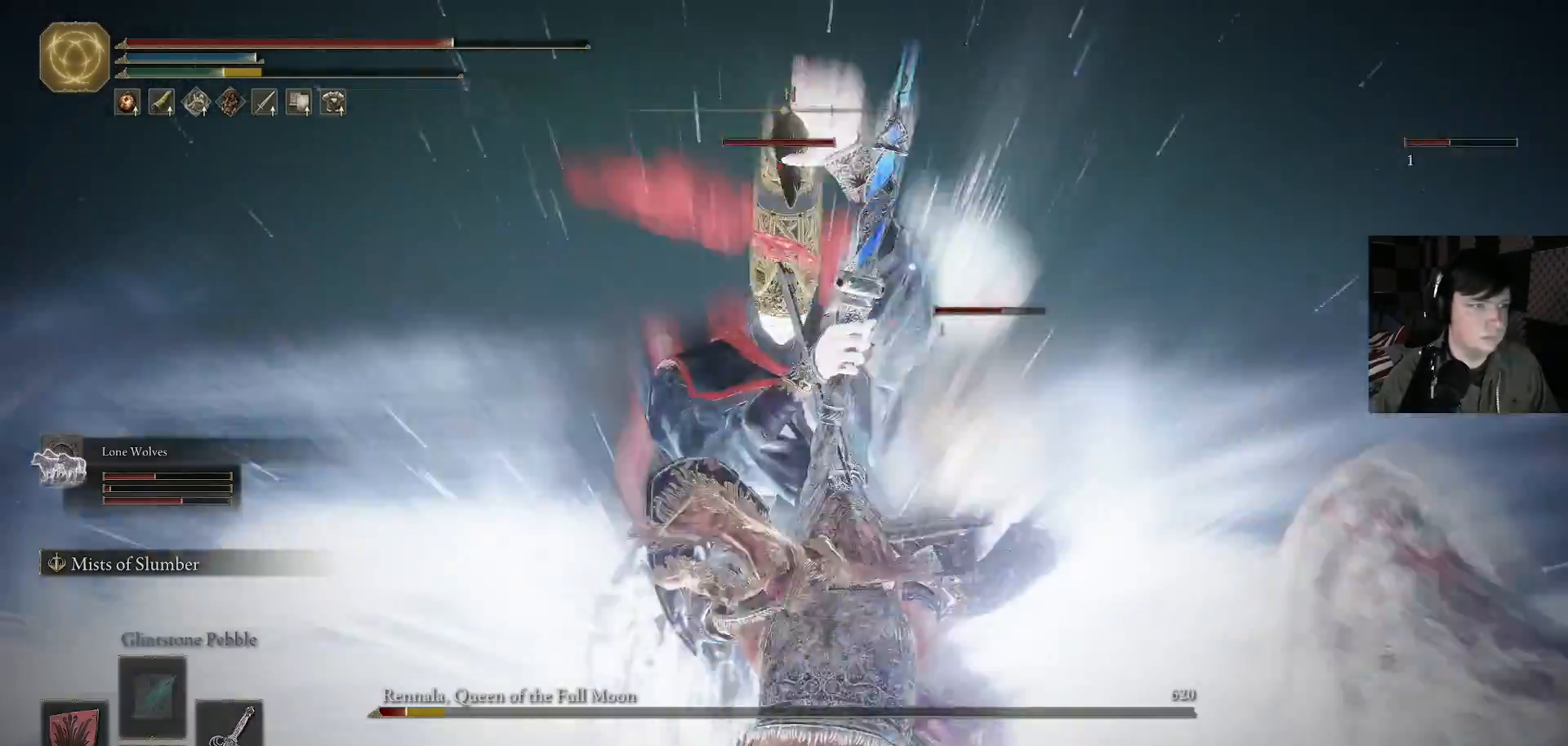
{"buttons": ["B"], "left_stick": "down-right", "right_stick": "center", "events": [[33, "R1", "down"], [167, "R1", "up"], [400, "left_stick", "center"], [467, "B", "down"], [467, "left_stick", "down-right"]]}
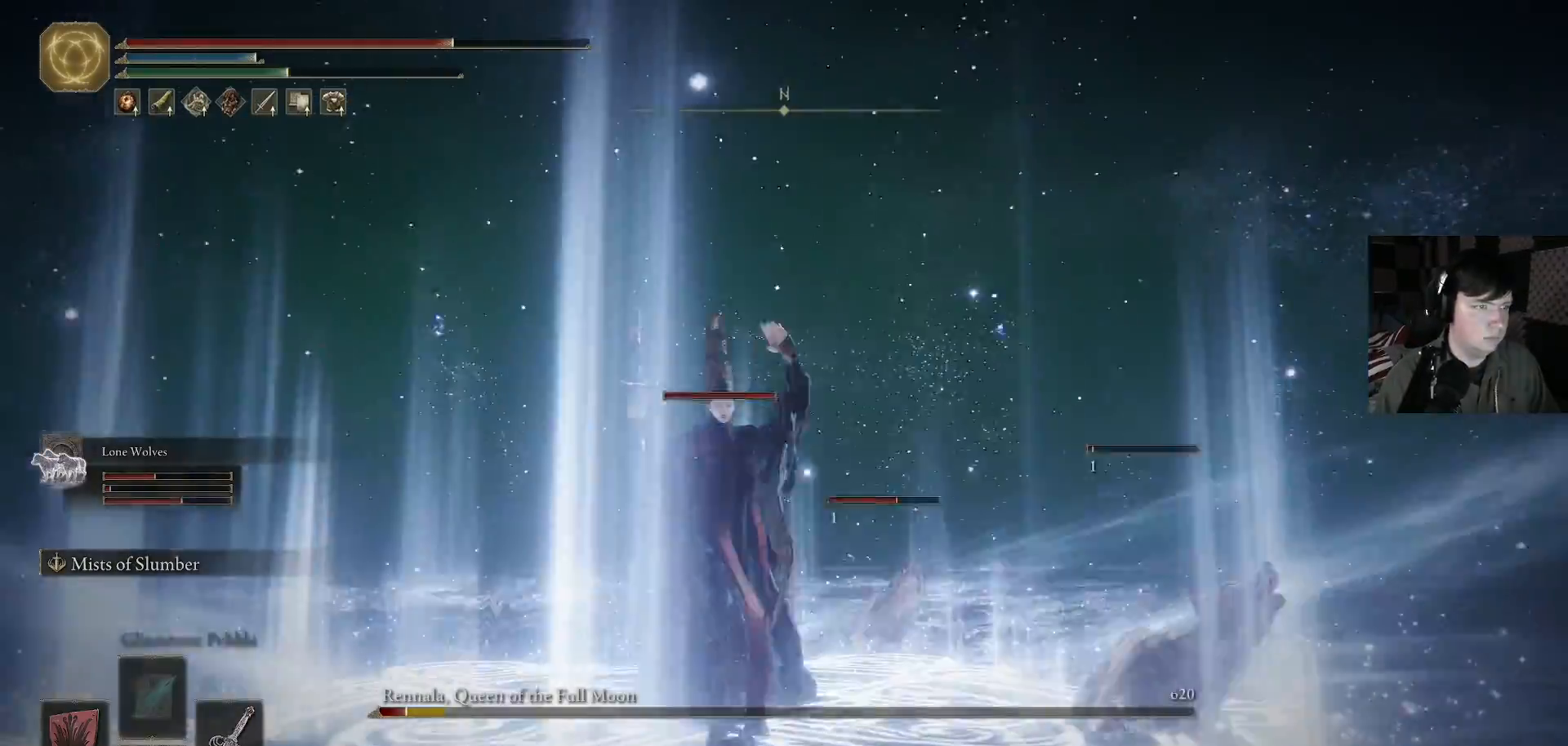
{"buttons": ["B"], "left_stick": "up", "right_stick": "center", "events": [[33, "left_stick", "center"], [67, "B", "up"], [133, "B", "down"], [133, "left_stick", "up-left"], [233, "left_stick", "up"], [267, "B", "up"], [333, "B", "down"], [433, "B", "up"], [500, "B", "down"]]}
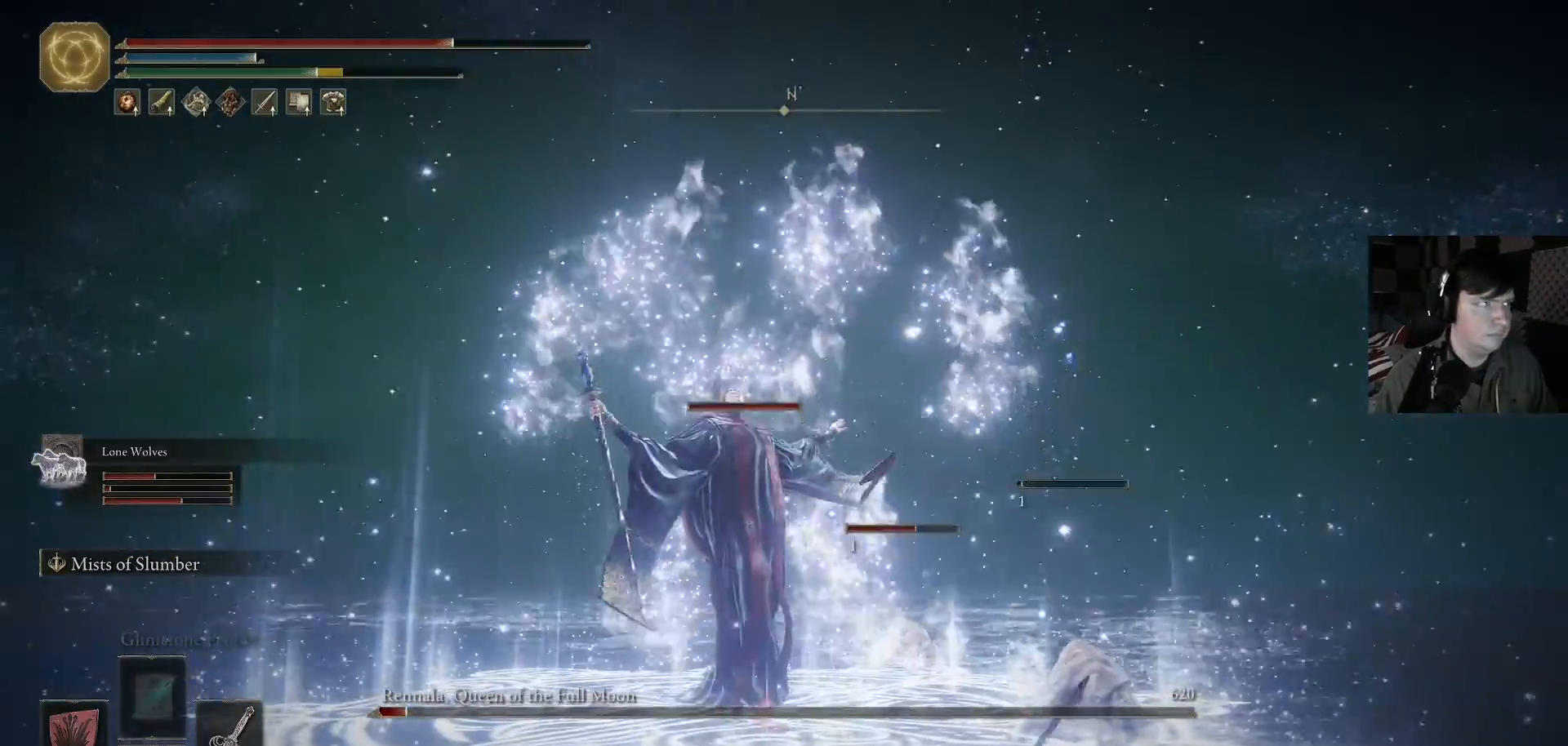
{"buttons": [], "left_stick": "up", "right_stick": "center", "events": [[133, "B", "up"]]}
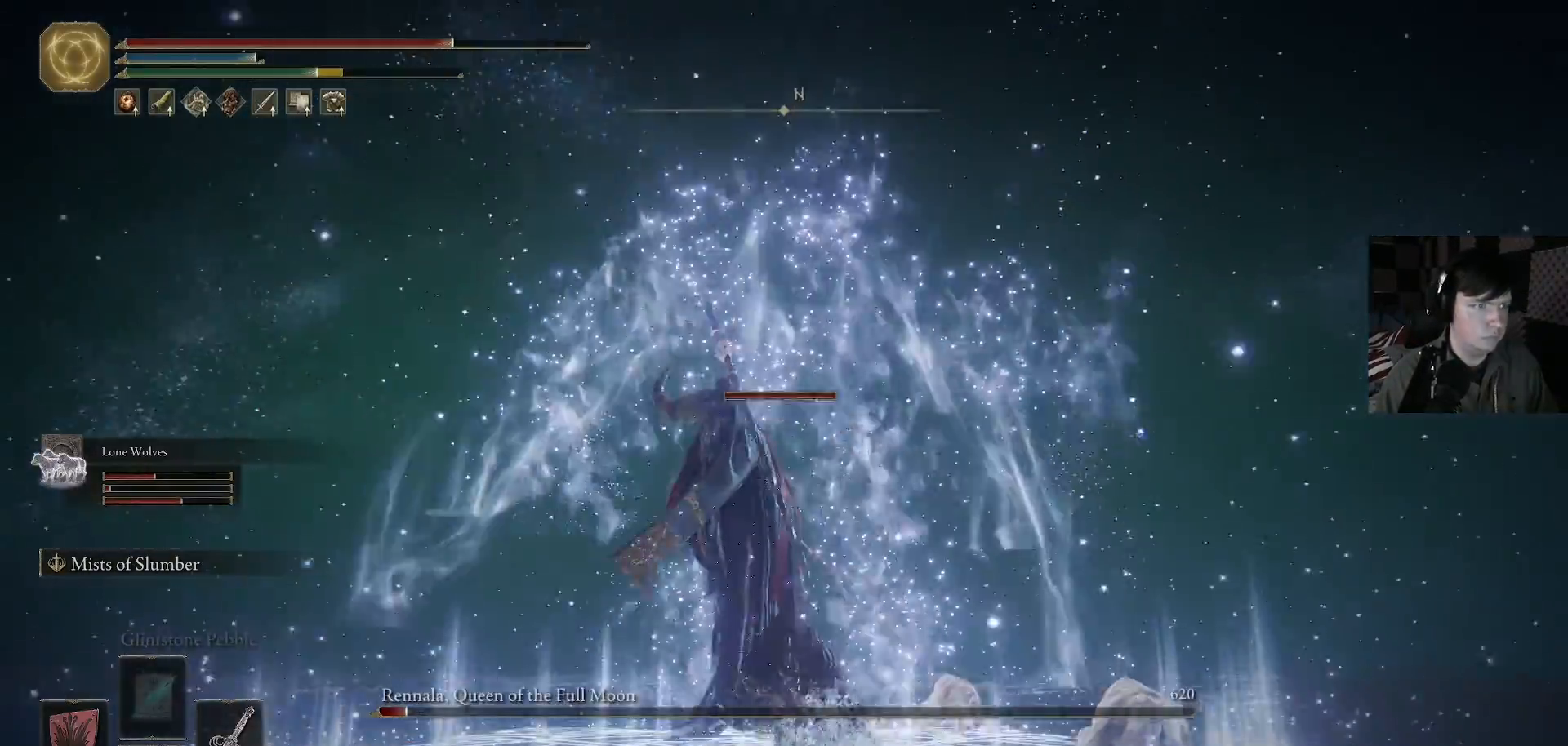
{"buttons": [], "left_stick": "up", "right_stick": "center", "events": [[367, "R1", "down"], [433, "R1", "up"]]}
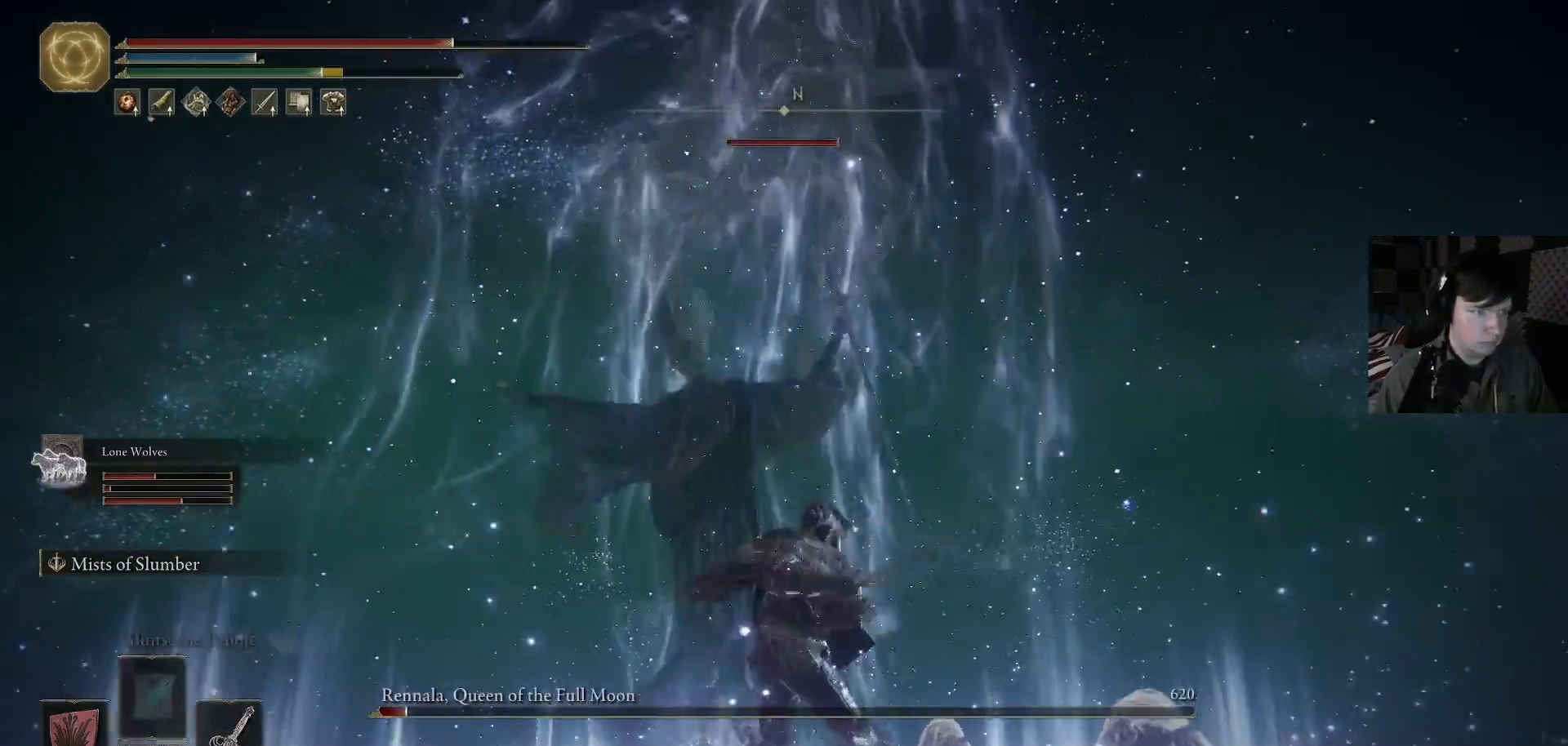
{"buttons": [], "left_stick": "up", "right_stick": "center", "events": [[33, "R1", "down"], [67, "right_stick", "left"], [133, "R1", "up"], [133, "right_stick", "down-left"], [200, "R1", "down"], [233, "R1", "up"], [267, "R1", "down"], [300, "R1", "up"], [300, "right_stick", "center"], [400, "R1", "down"], [500, "R1", "up"]]}
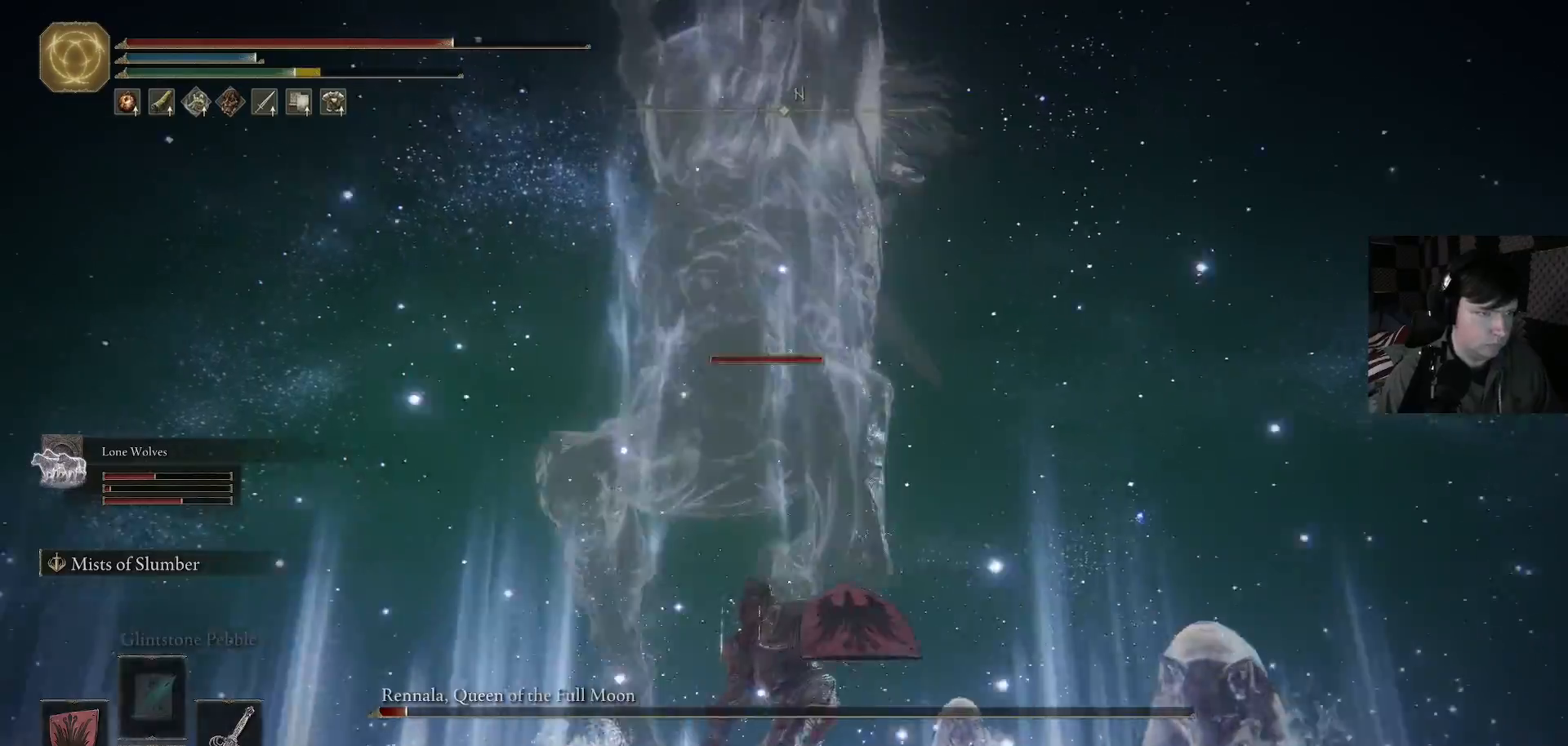
{"buttons": ["B"], "left_stick": "down-left", "right_stick": "center", "events": [[100, "left_stick", "down-left"], [200, "B", "down"], [233, "B", "up"], [300, "B", "down"], [433, "B", "up"], [500, "B", "down"]]}
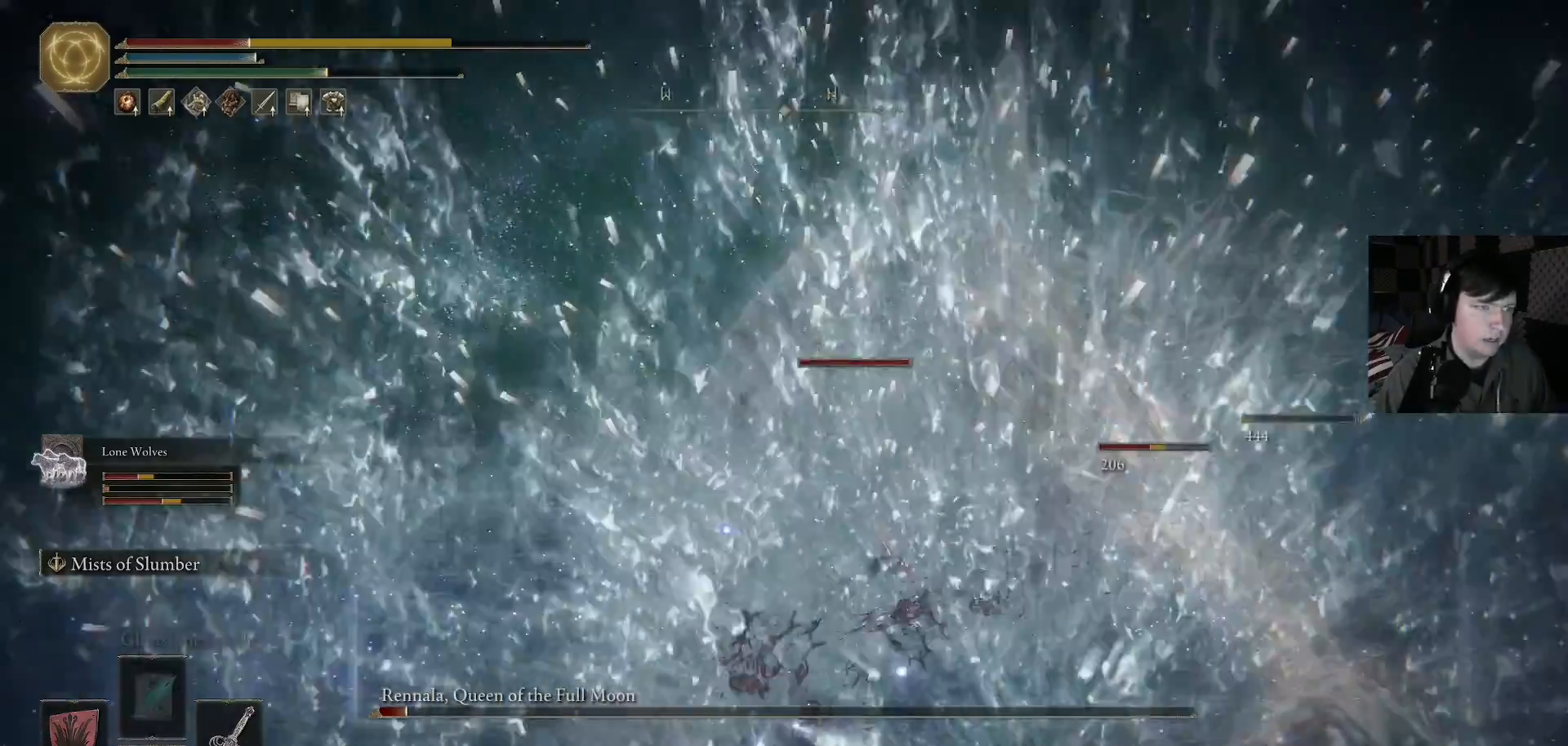
{"buttons": ["L3"], "left_stick": "down-left", "right_stick": "center", "events": [[133, "B", "up"], [233, "B", "down"], [333, "B", "up"], [400, "B", "down"], [400, "L3", "down"], [500, "B", "up"]]}
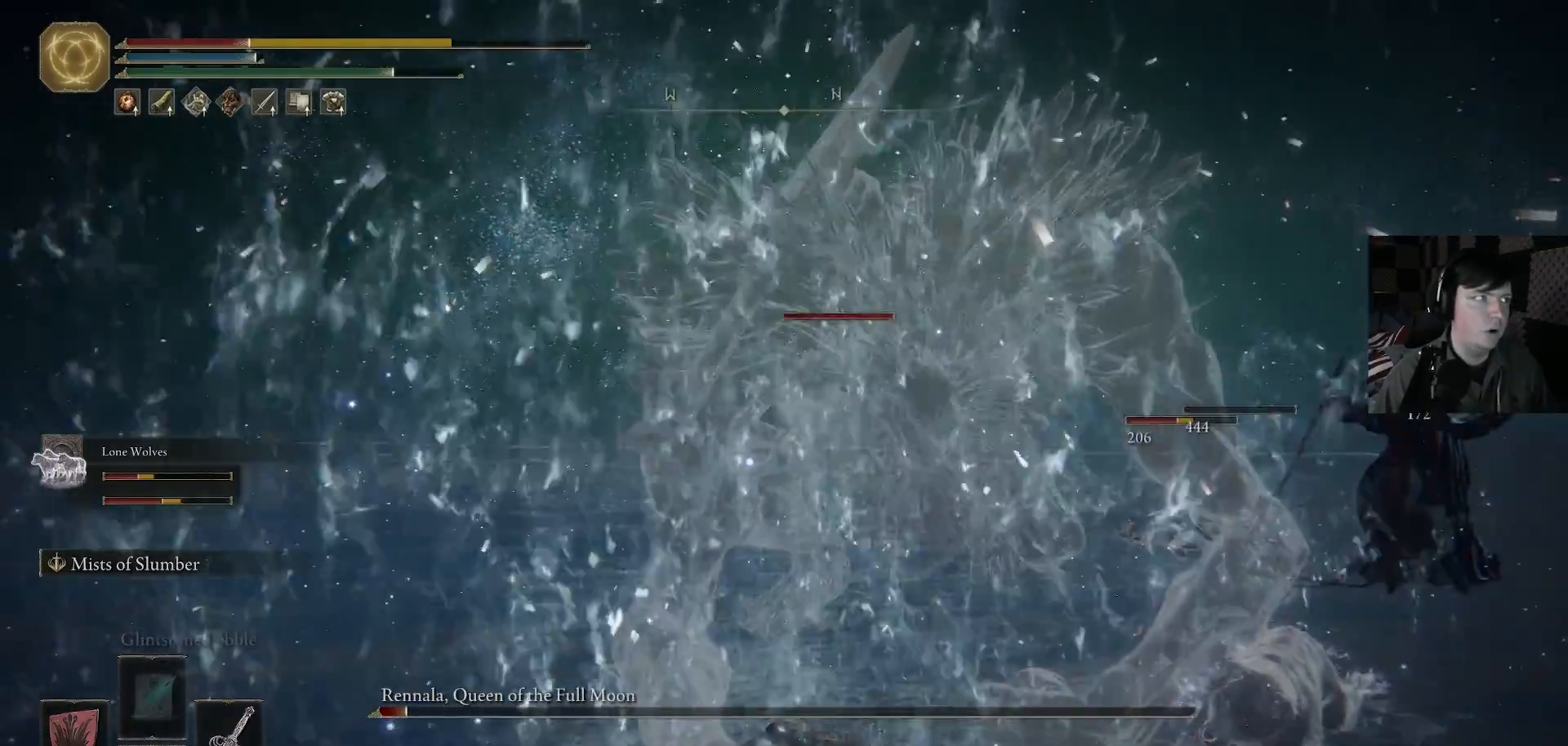
{"buttons": [], "left_stick": "down", "right_stick": "center", "events": [[67, "L3", "up"], [100, "B", "down"], [167, "left_stick", "down"], [200, "B", "up"], [300, "B", "down"], [400, "B", "up"]]}
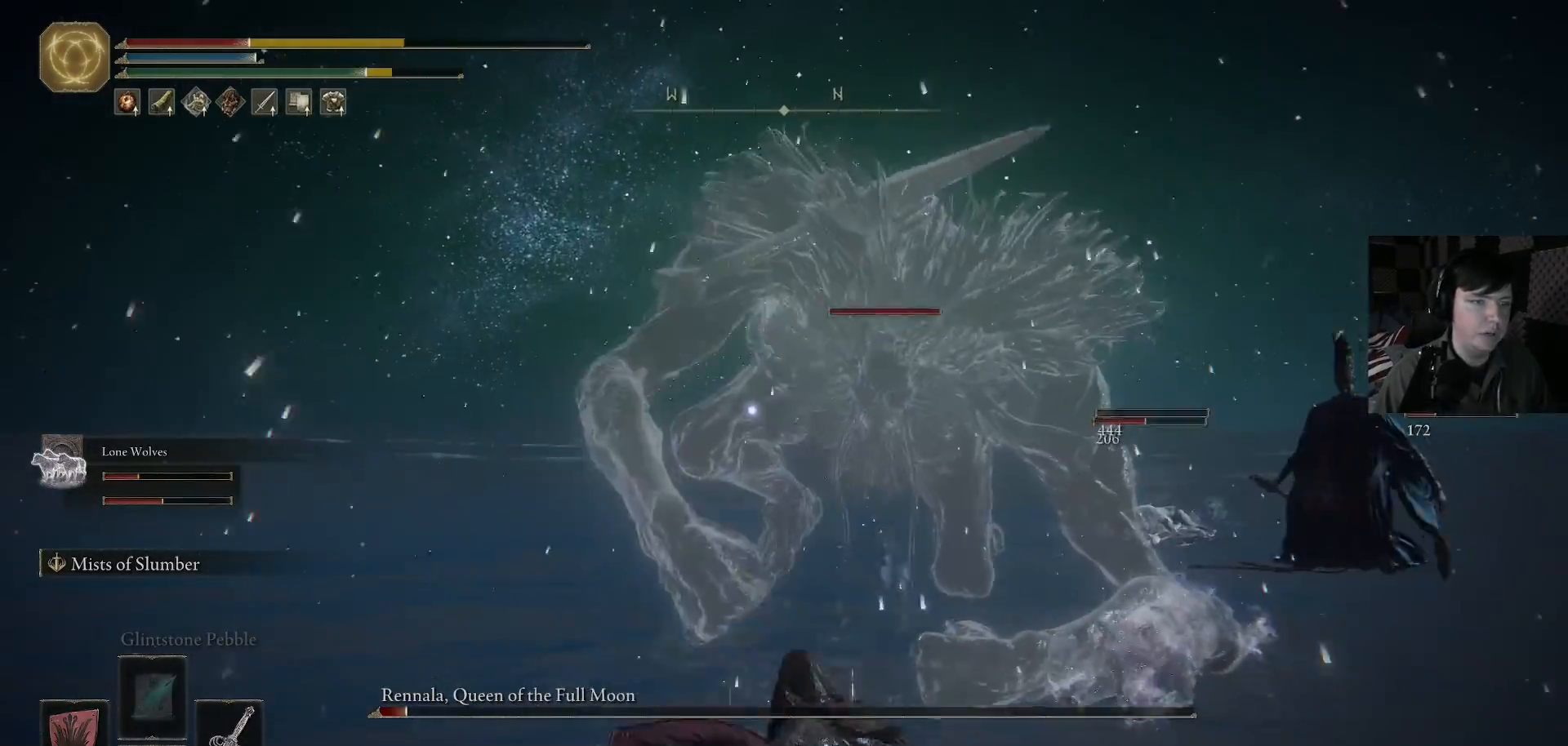
{"buttons": [], "left_stick": "down", "right_stick": "center", "events": []}
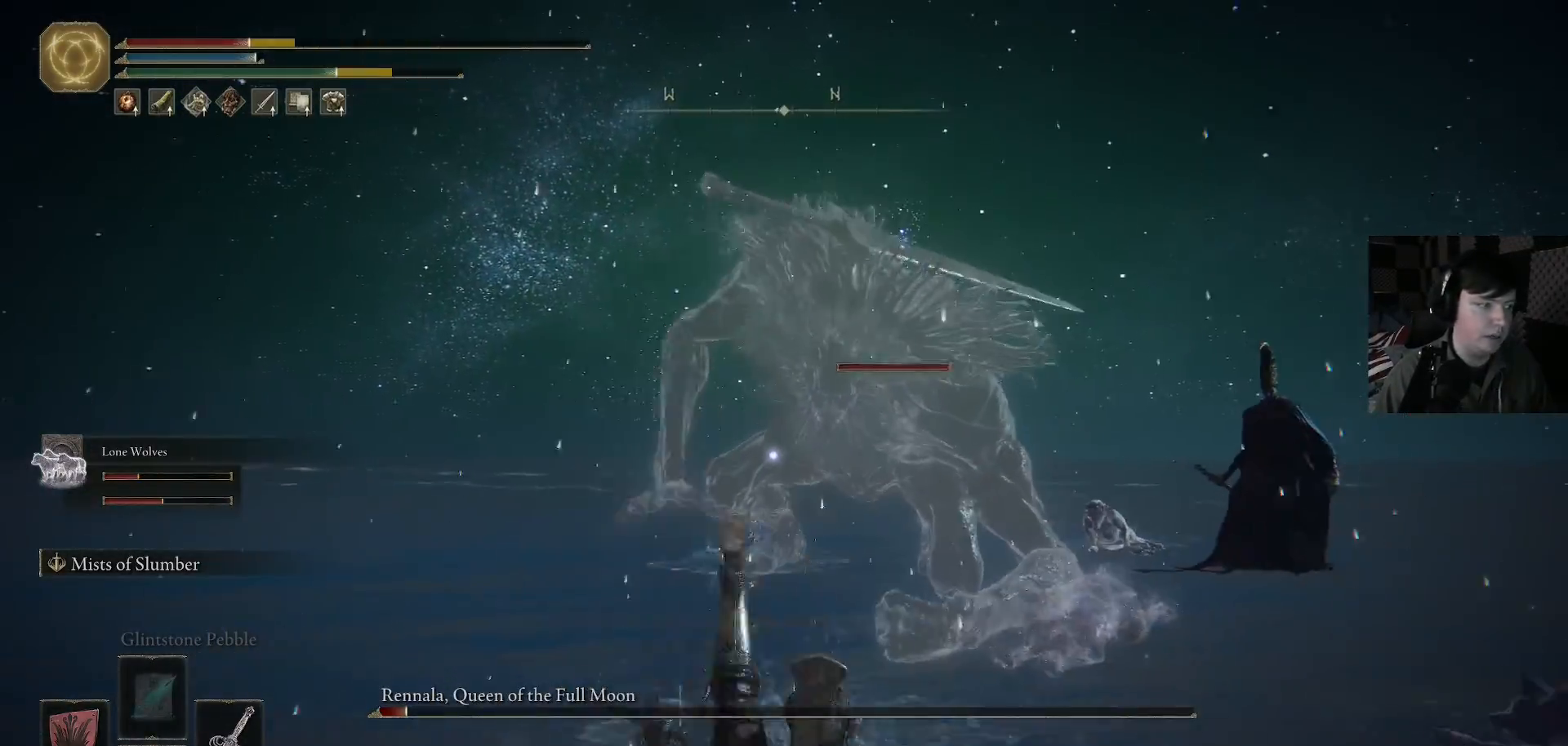
{"buttons": [], "left_stick": "down", "right_stick": "center", "events": [[167, "X", "down"], [267, "X", "up"], [367, "X", "down"], [467, "X", "up"]]}
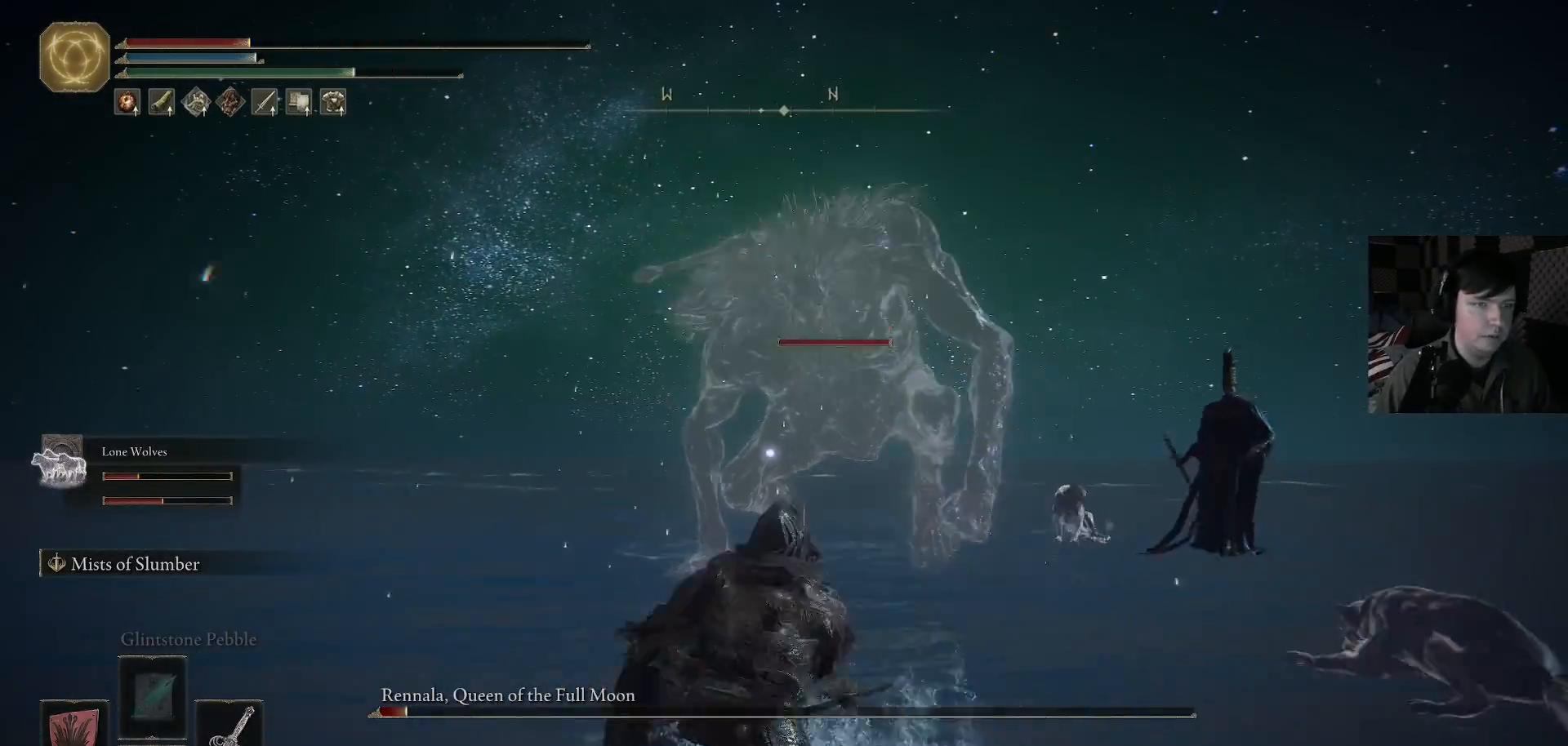
{"buttons": [], "left_stick": "down-right", "right_stick": "center", "events": [[333, "left_stick", "down-right"]]}
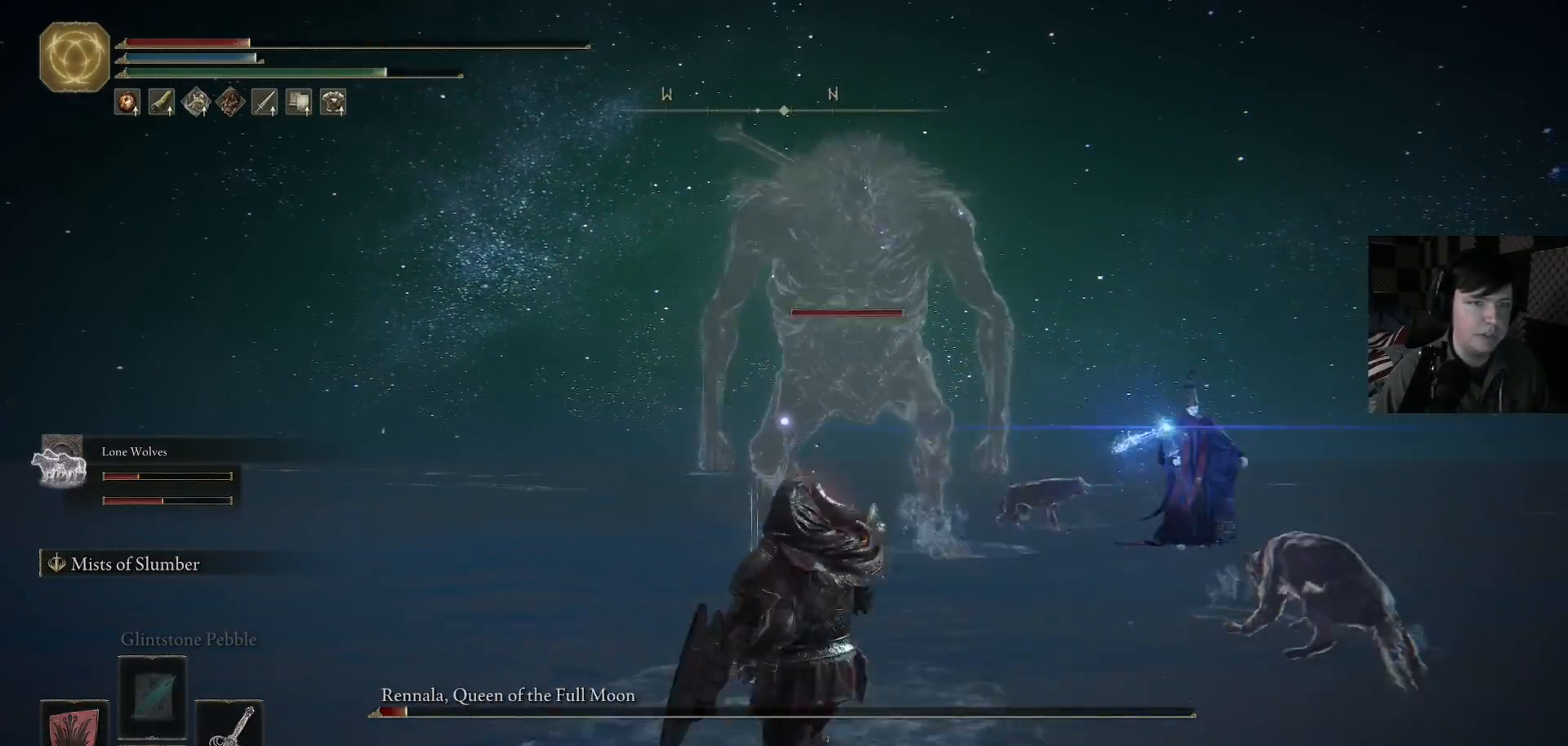
{"buttons": [], "left_stick": "down-left", "right_stick": "center", "events": [[200, "left_stick", "down"], [333, "left_stick", "down-left"]]}